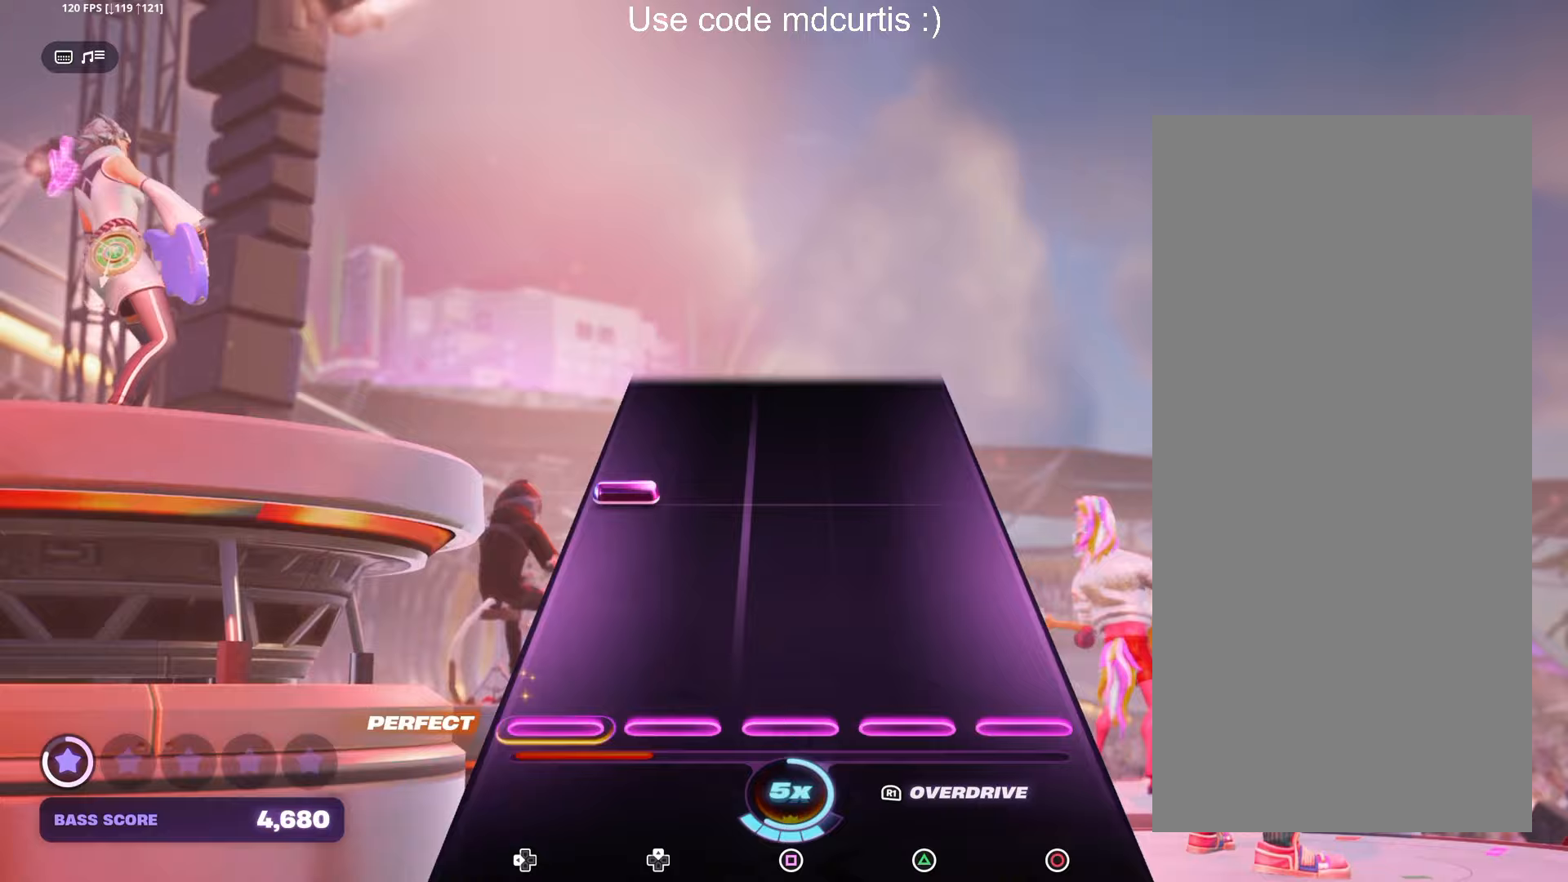
Gameplay with a controller (PlayStation layout); each line is a JSON object with the inputs held at the frame after it. "events" lists button and stick changes between this image and that frame as [ms after this image, input, new state], when the widget could be followed in between.
{"buttons": [], "left_stick": "center", "right_stick": "center", "events": [[283, "DPAD_LEFT", "down"], [400, "DPAD_LEFT", "up"]]}
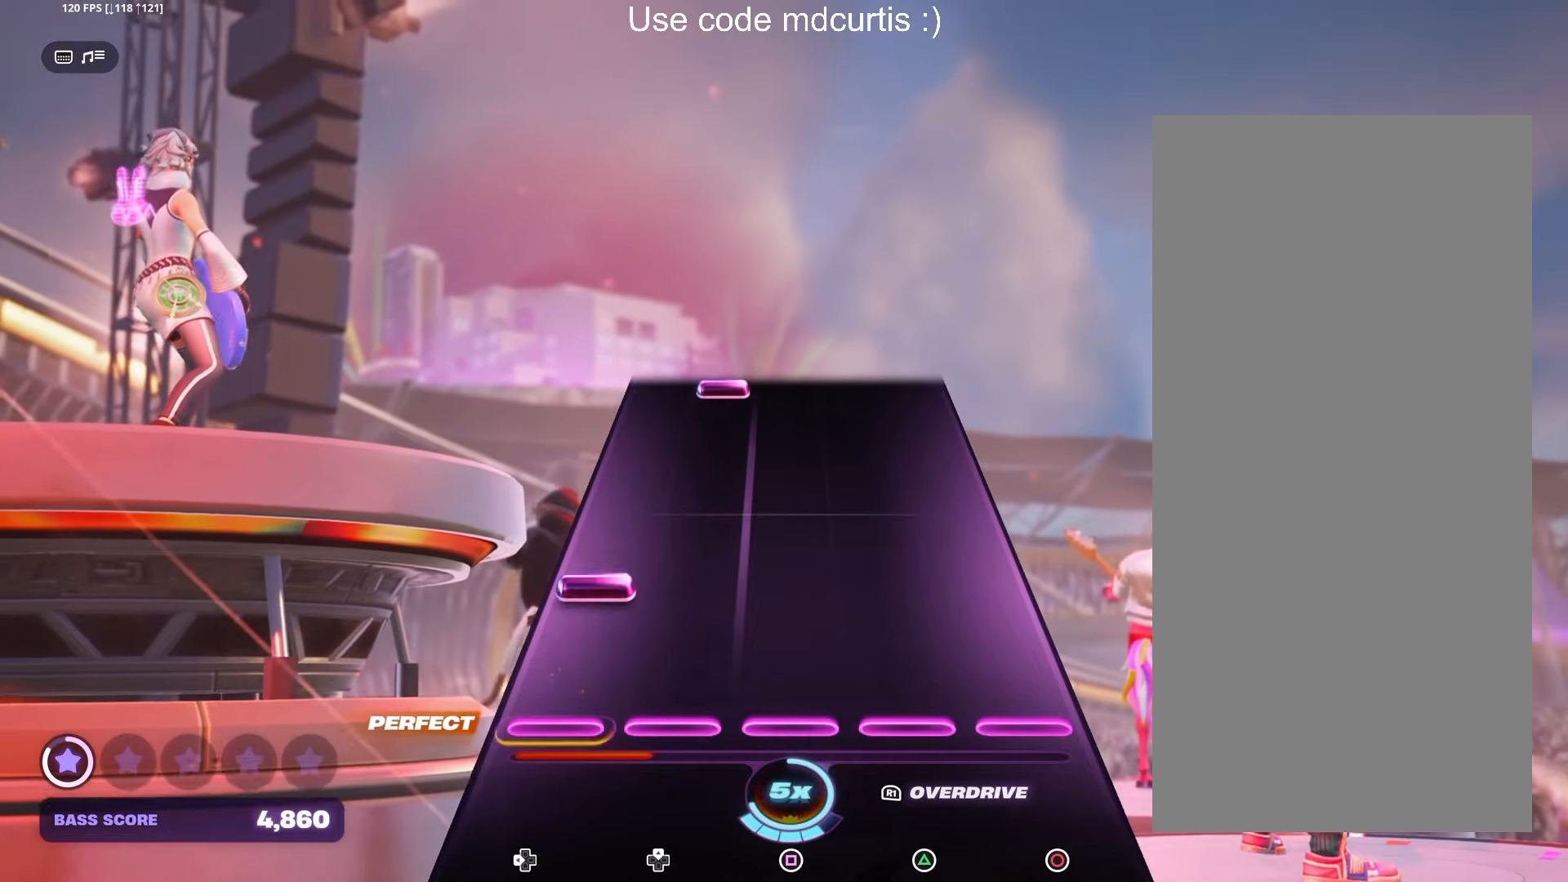
{"buttons": ["DPAD_UP"], "left_stick": "center", "right_stick": "center", "events": [[150, "DPAD_LEFT", "down"], [267, "DPAD_LEFT", "up"], [500, "DPAD_UP", "down"]]}
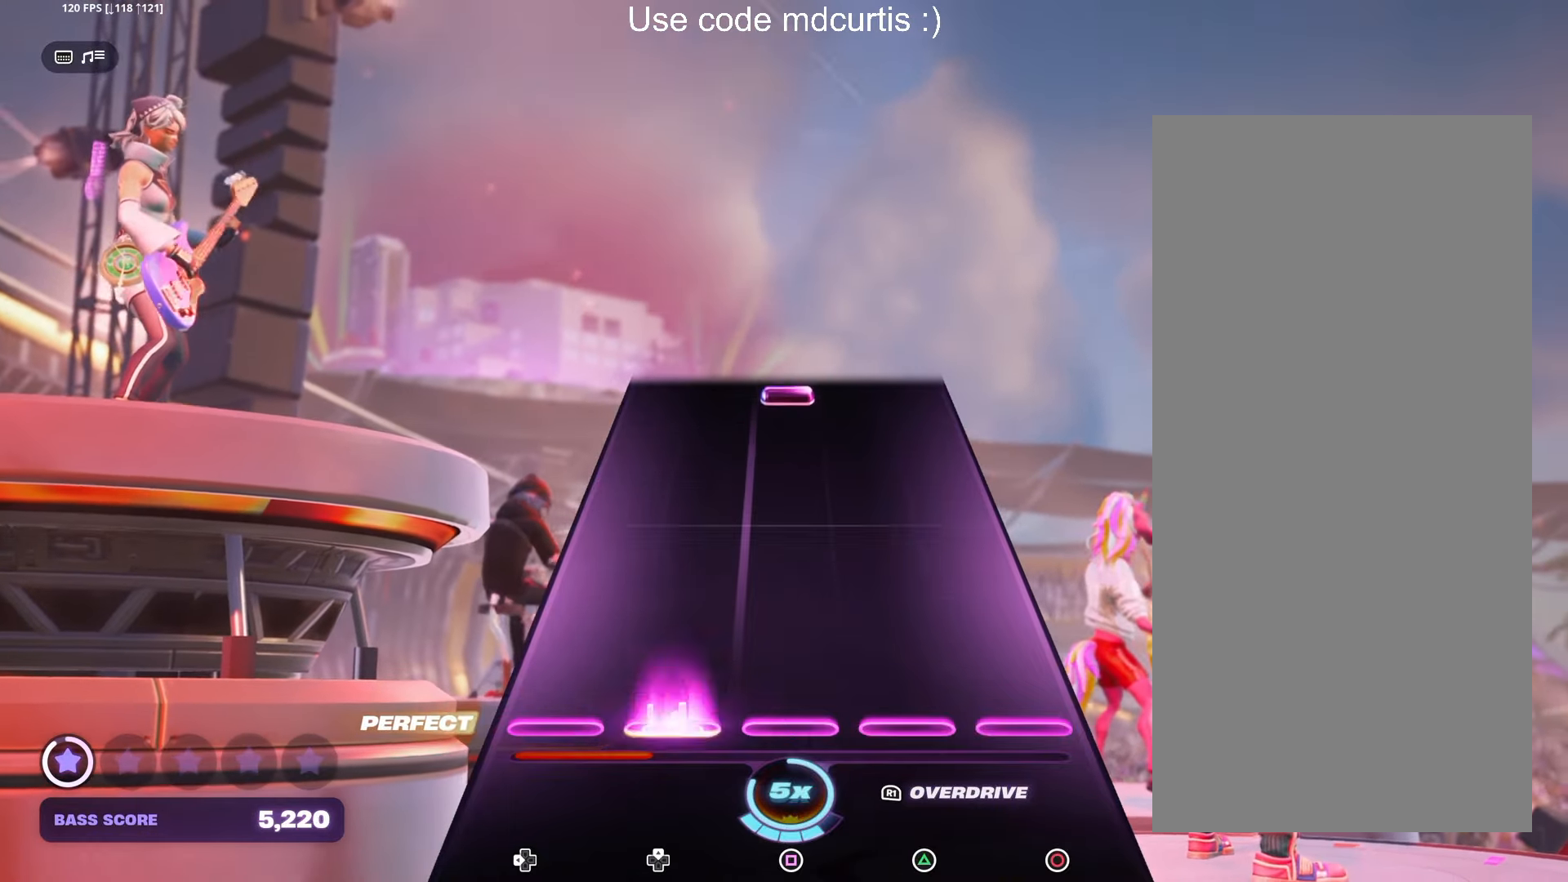
{"buttons": ["SQUARE"], "left_stick": "center", "right_stick": "center", "events": [[117, "DPAD_UP", "up"], [500, "SQUARE", "down"]]}
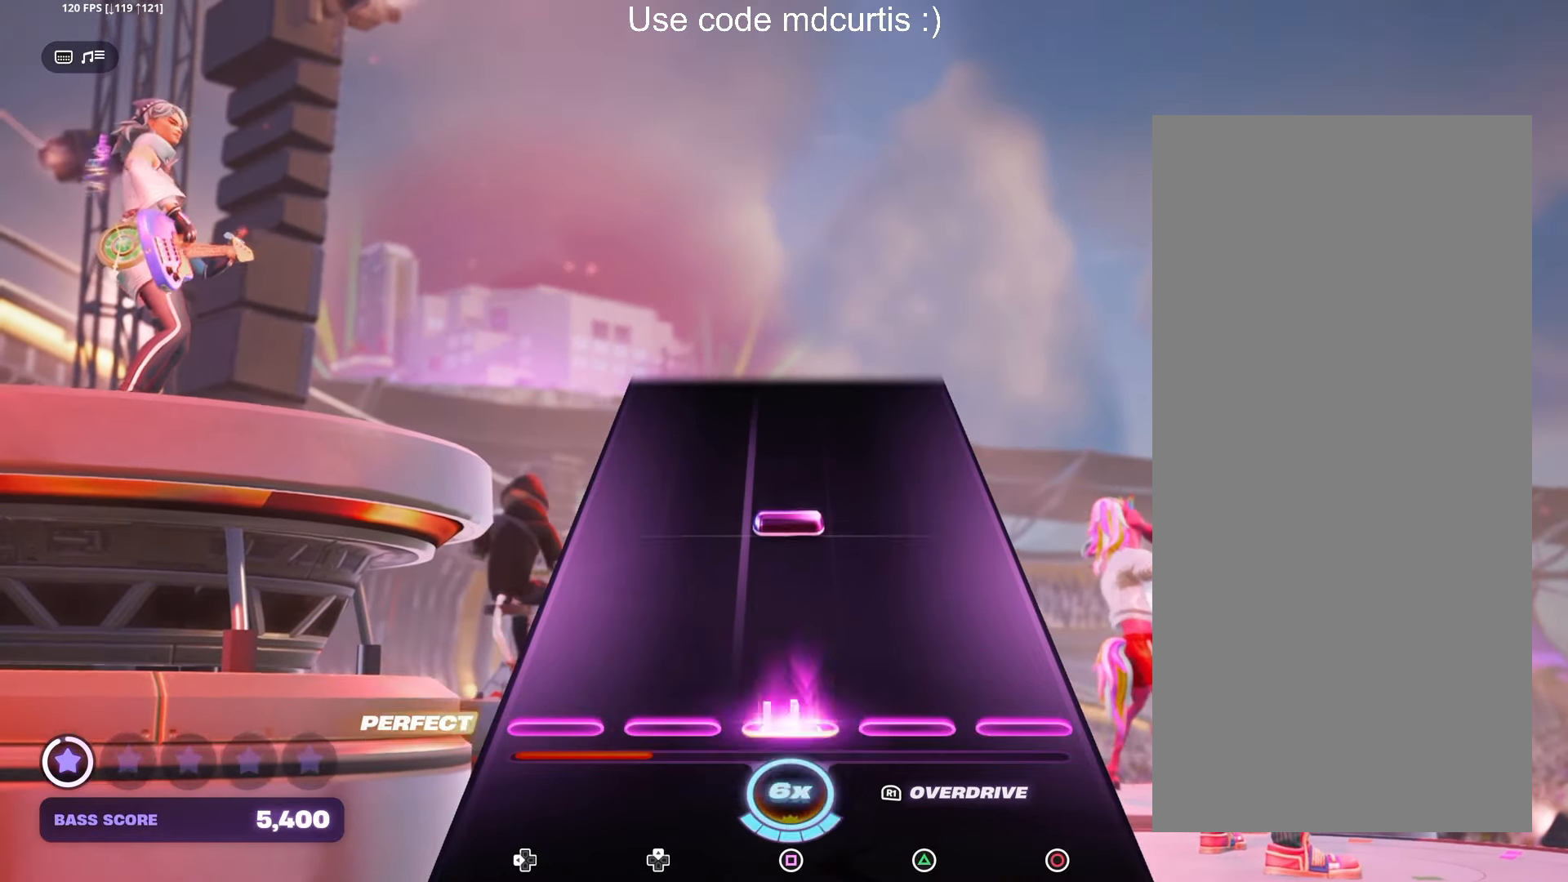
{"buttons": [], "left_stick": "center", "right_stick": "center", "events": [[117, "SQUARE", "up"], [233, "SQUARE", "down"], [350, "SQUARE", "up"]]}
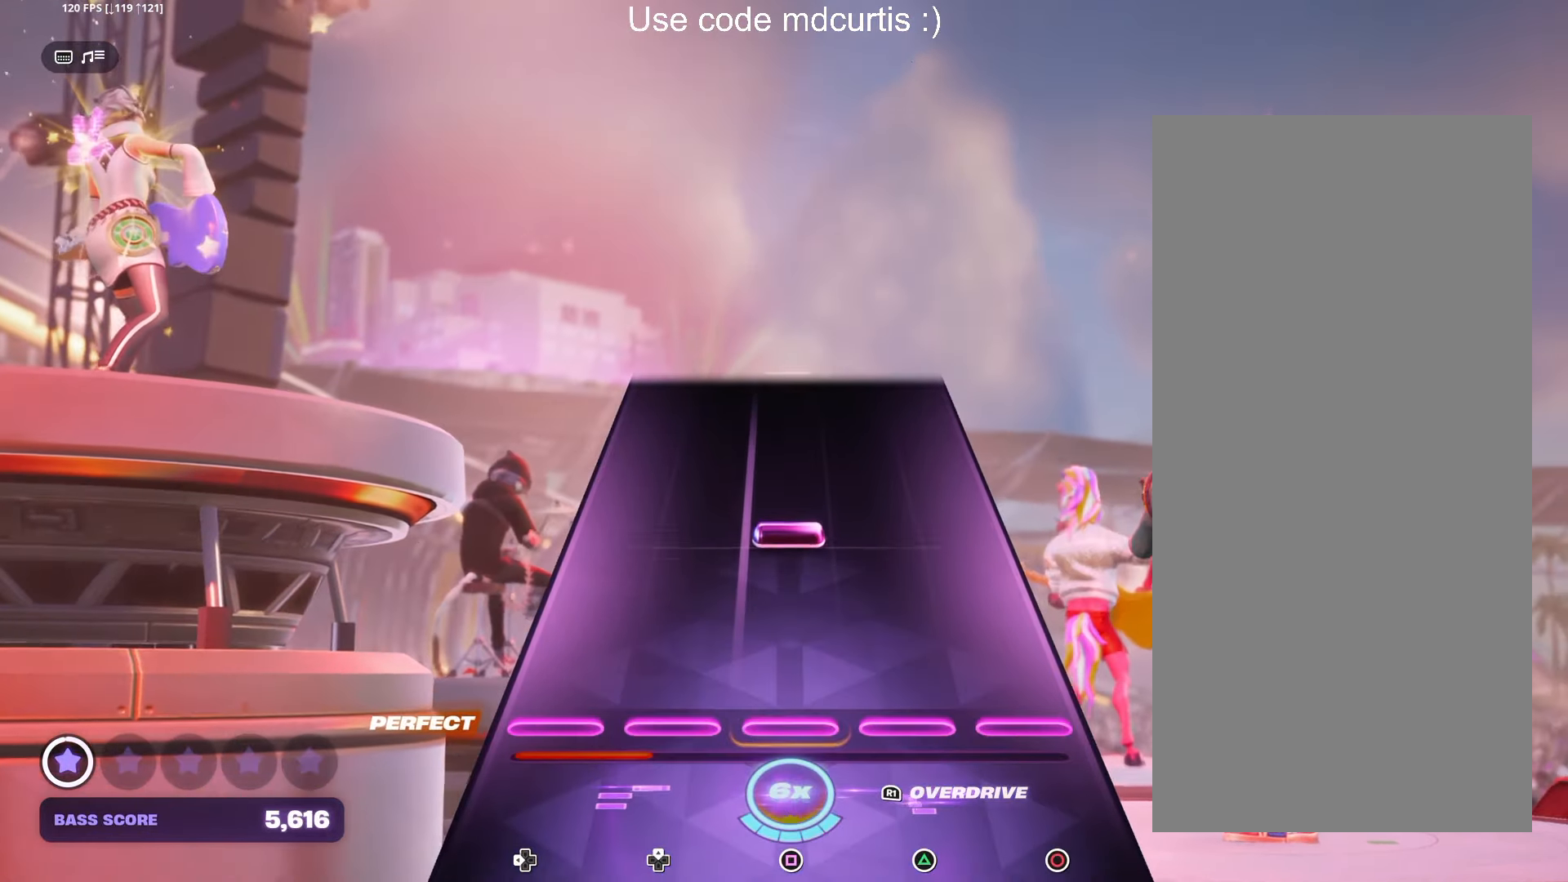
{"buttons": [], "left_stick": "center", "right_stick": "center", "events": [[217, "R1", "down"], [300, "R1", "up"]]}
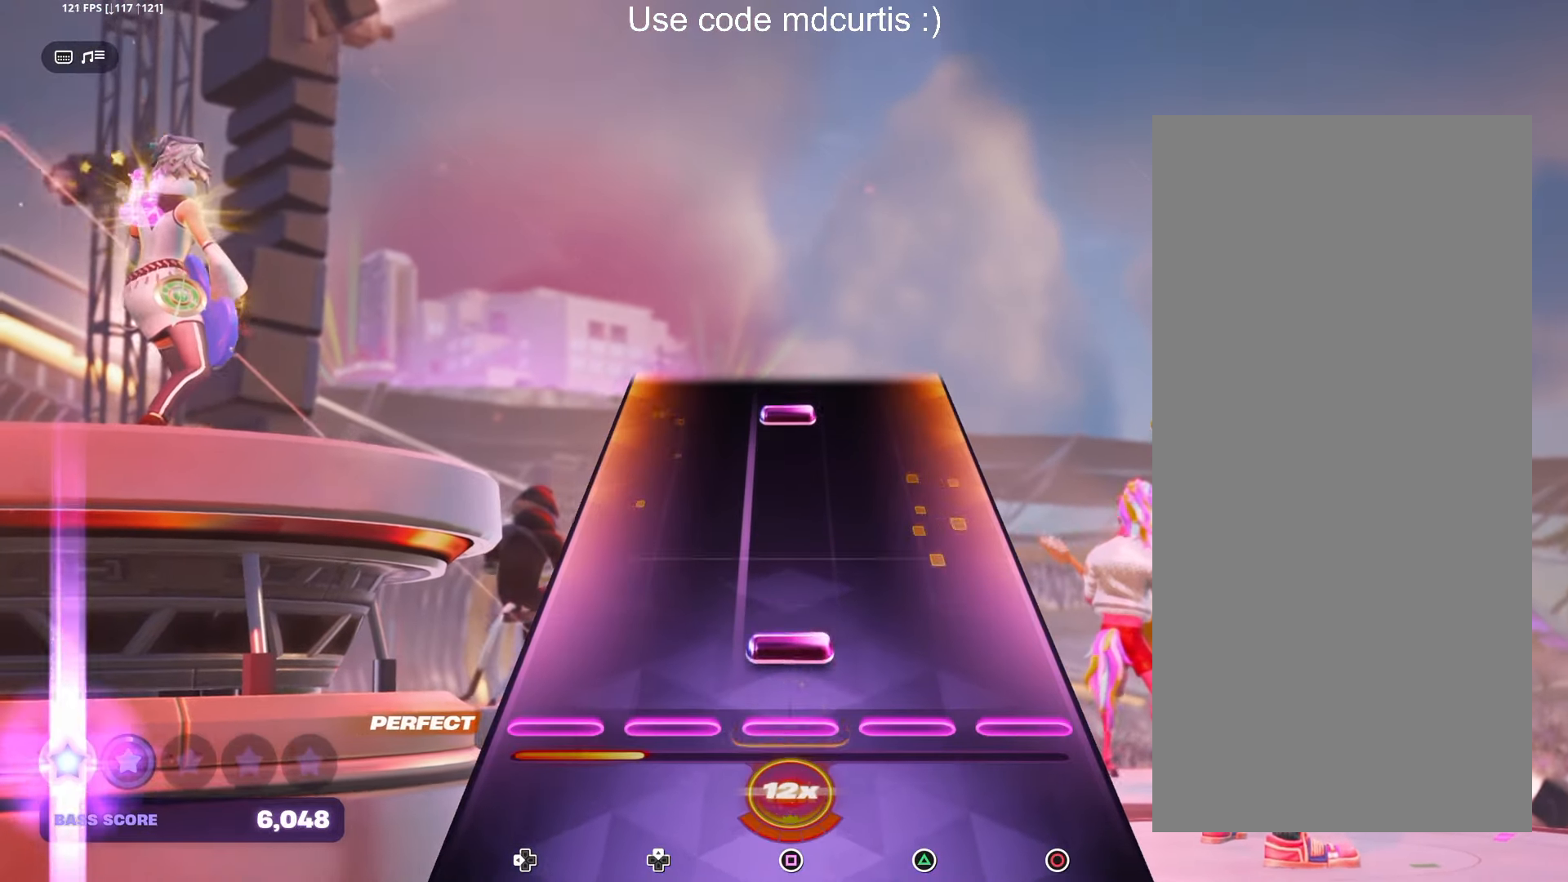
{"buttons": ["SQUARE"], "left_stick": "center", "right_stick": "center", "events": [[83, "SQUARE", "down"], [183, "SQUARE", "up"], [433, "SQUARE", "down"]]}
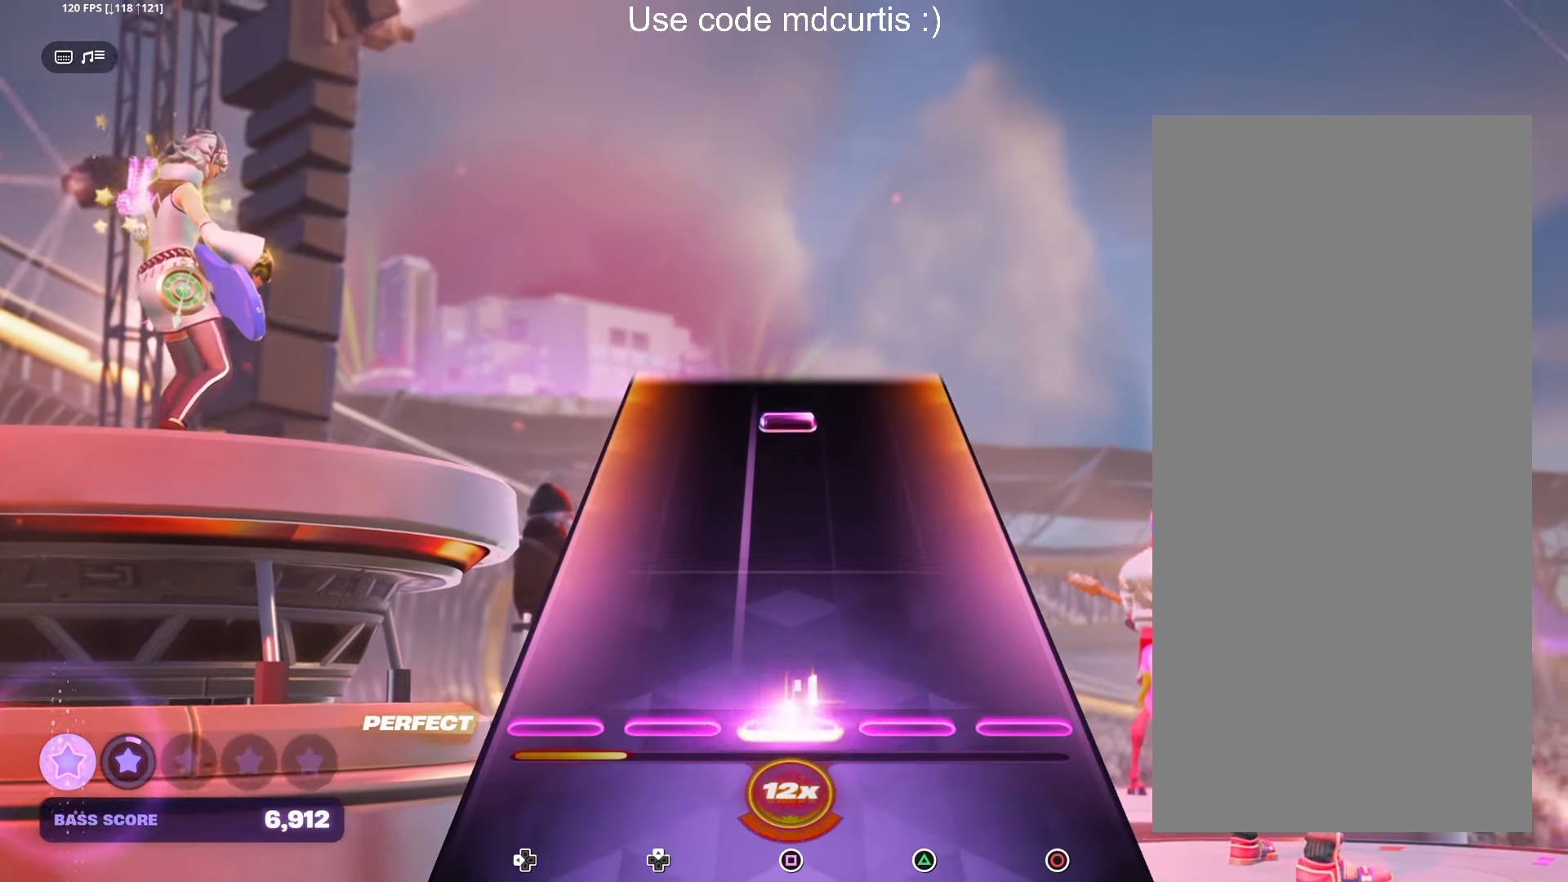
{"buttons": ["SQUARE"], "left_stick": "center", "right_stick": "center", "events": [[50, "SQUARE", "up"], [433, "SQUARE", "down"]]}
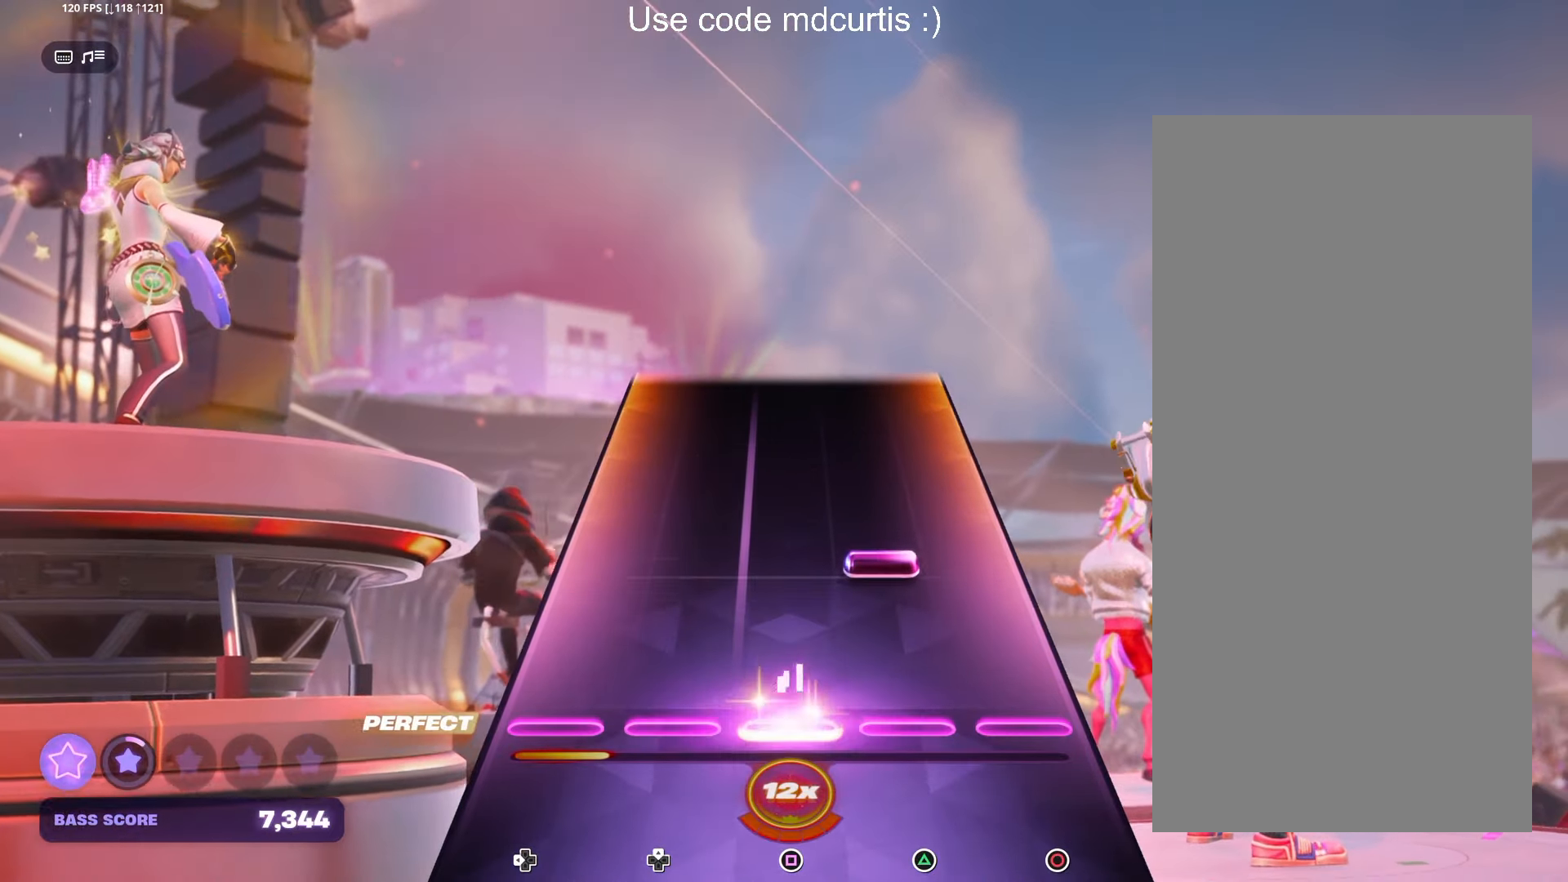
{"buttons": [], "left_stick": "center", "right_stick": "center", "events": [[33, "SQUARE", "up"], [183, "TRIANGLE", "down"], [283, "TRIANGLE", "up"]]}
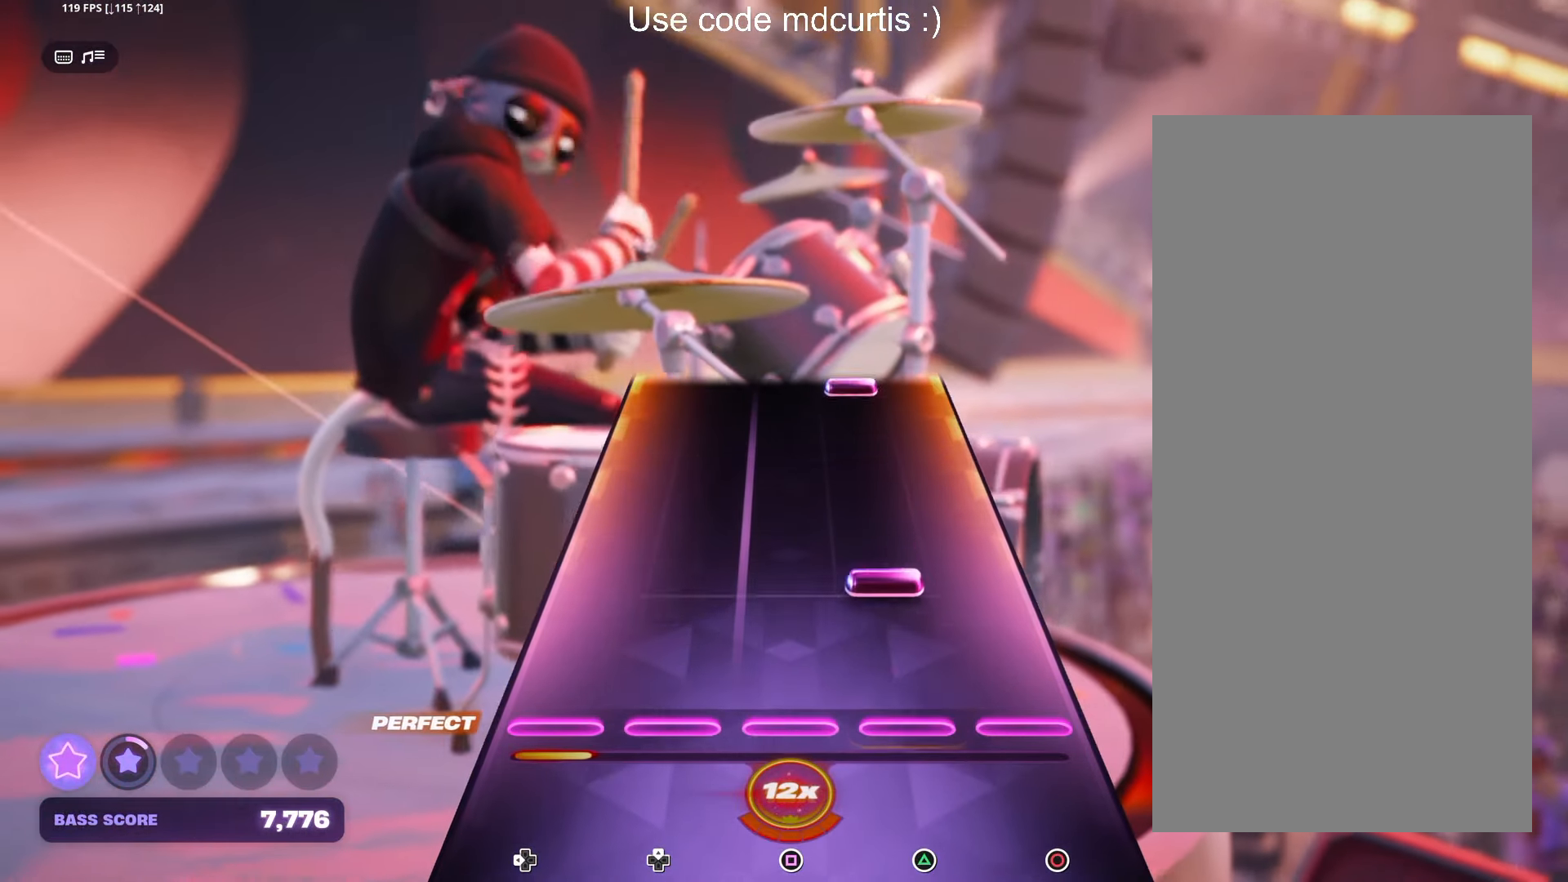
{"buttons": [], "left_stick": "center", "right_stick": "center", "events": [[150, "TRIANGLE", "down"], [267, "TRIANGLE", "up"]]}
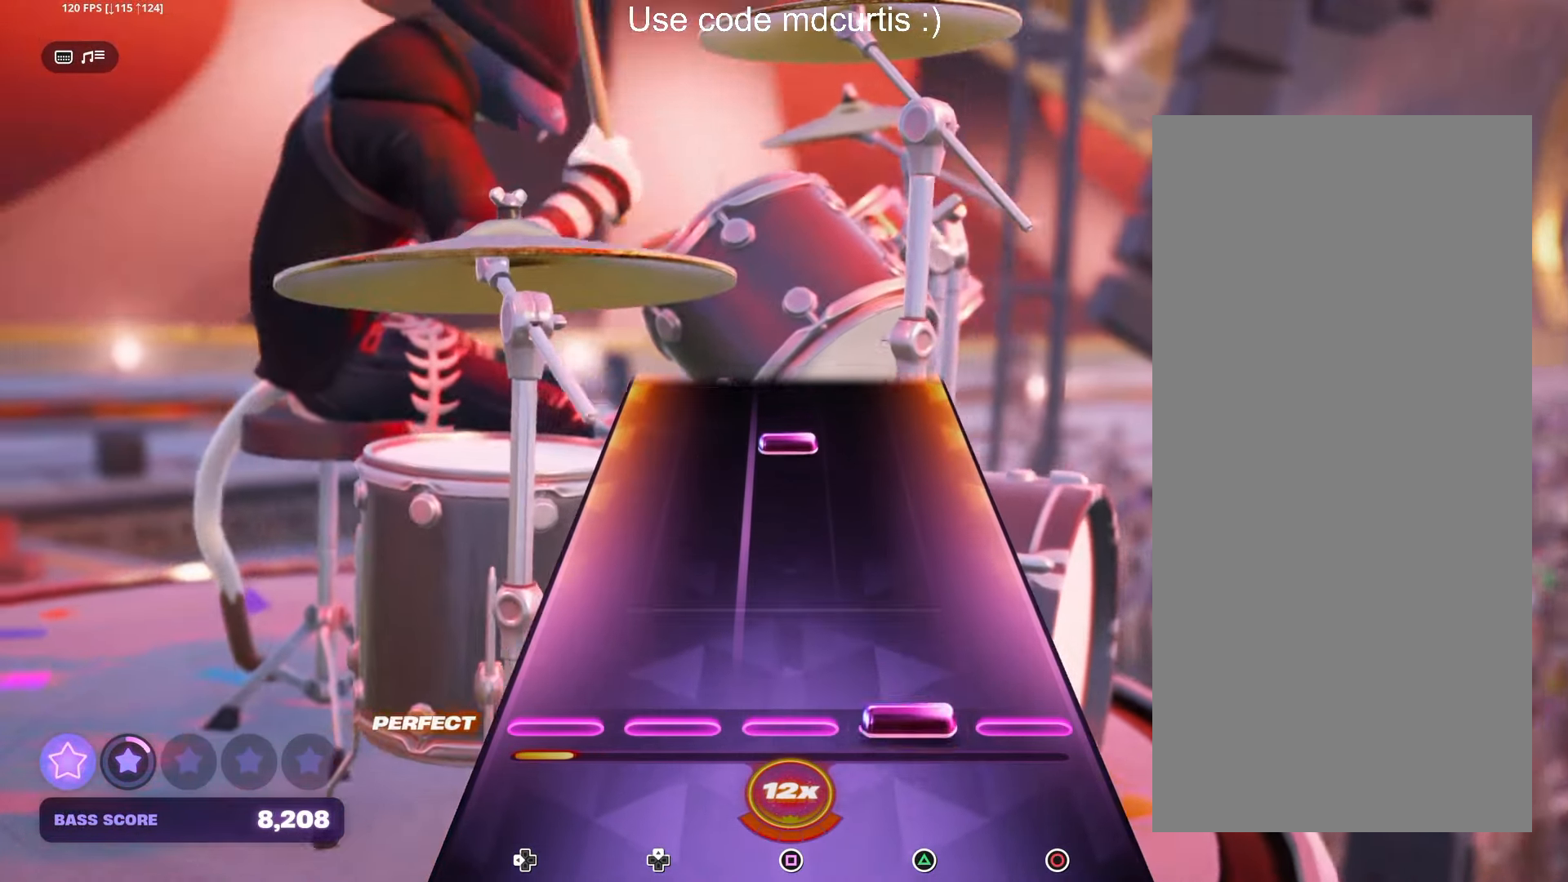
{"buttons": [], "left_stick": "center", "right_stick": "center", "events": [[17, "TRIANGLE", "down"], [117, "TRIANGLE", "up"], [383, "SQUARE", "down"], [500, "SQUARE", "up"]]}
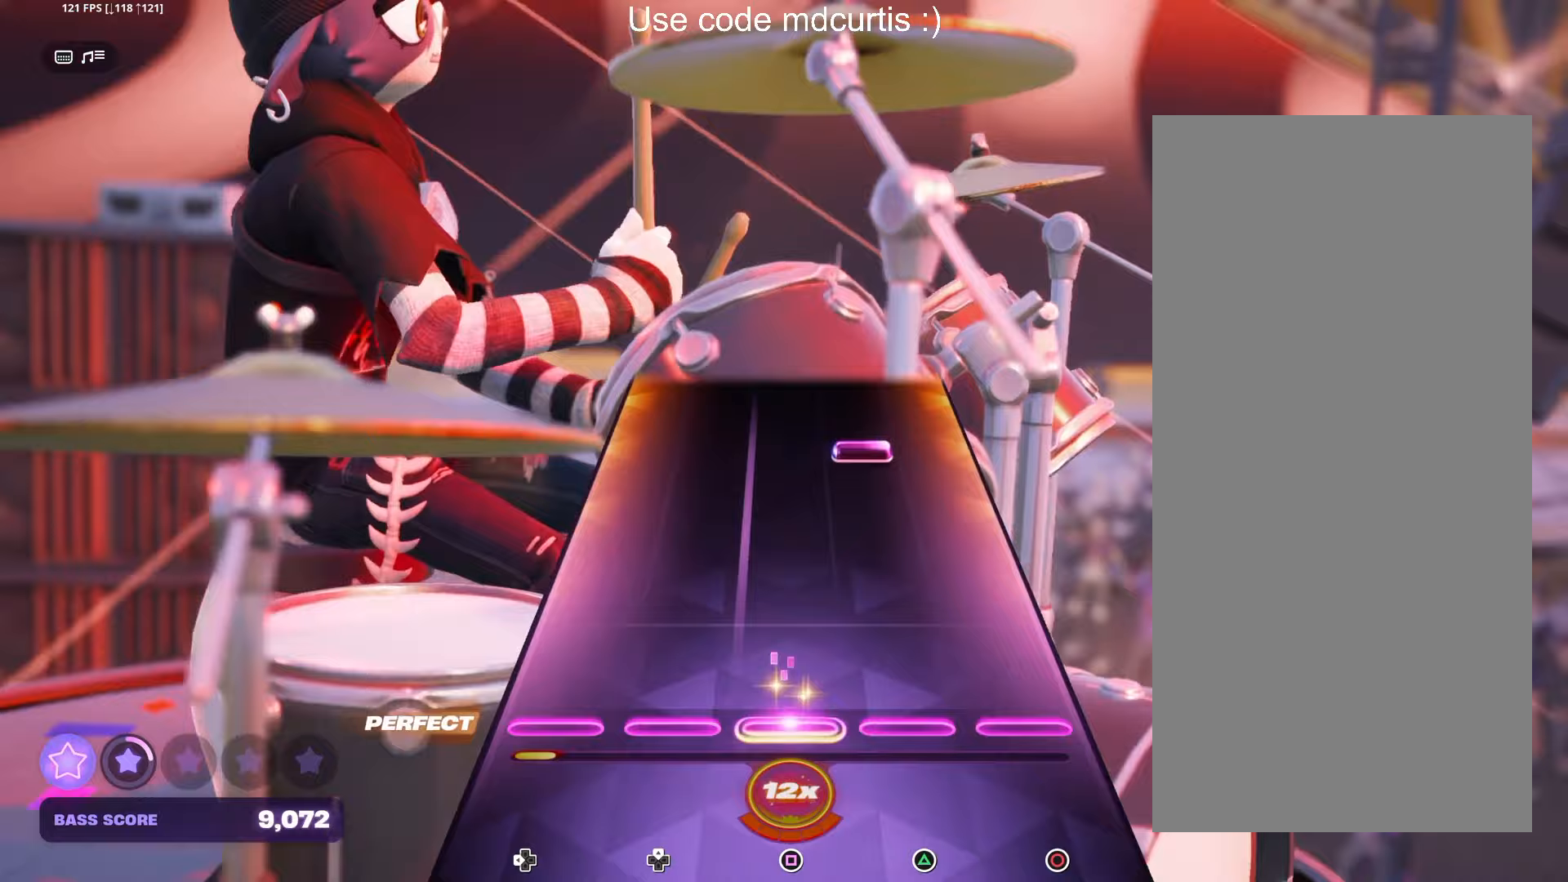
{"buttons": [], "left_stick": "center", "right_stick": "center", "events": [[350, "TRIANGLE", "down"], [450, "TRIANGLE", "up"]]}
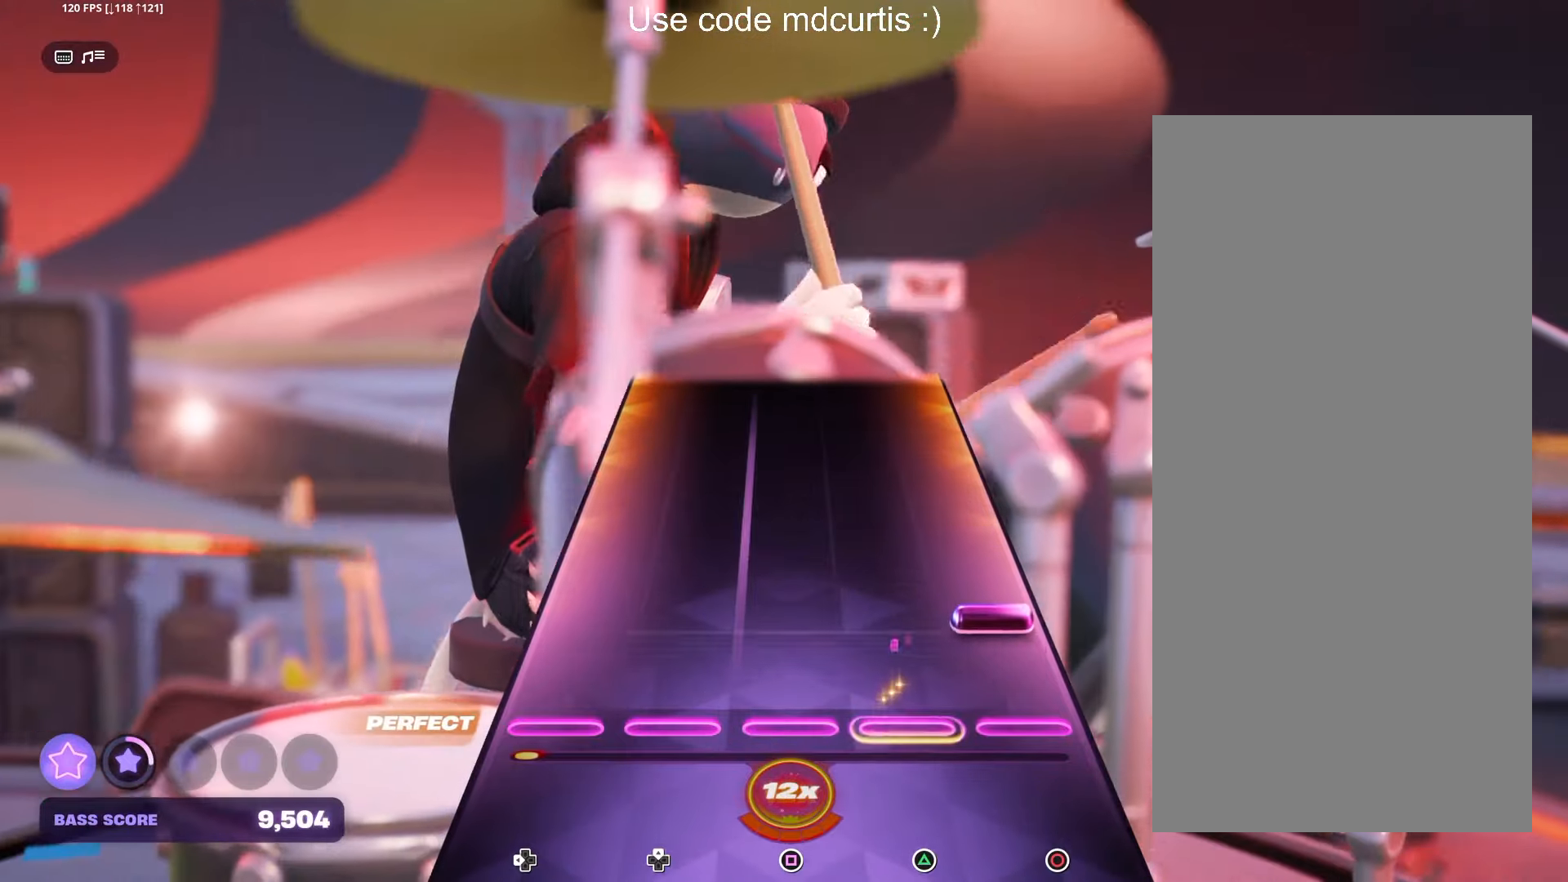
{"buttons": [], "left_stick": "center", "right_stick": "center", "events": [[100, "CIRCLE", "down"], [217, "CIRCLE", "up"]]}
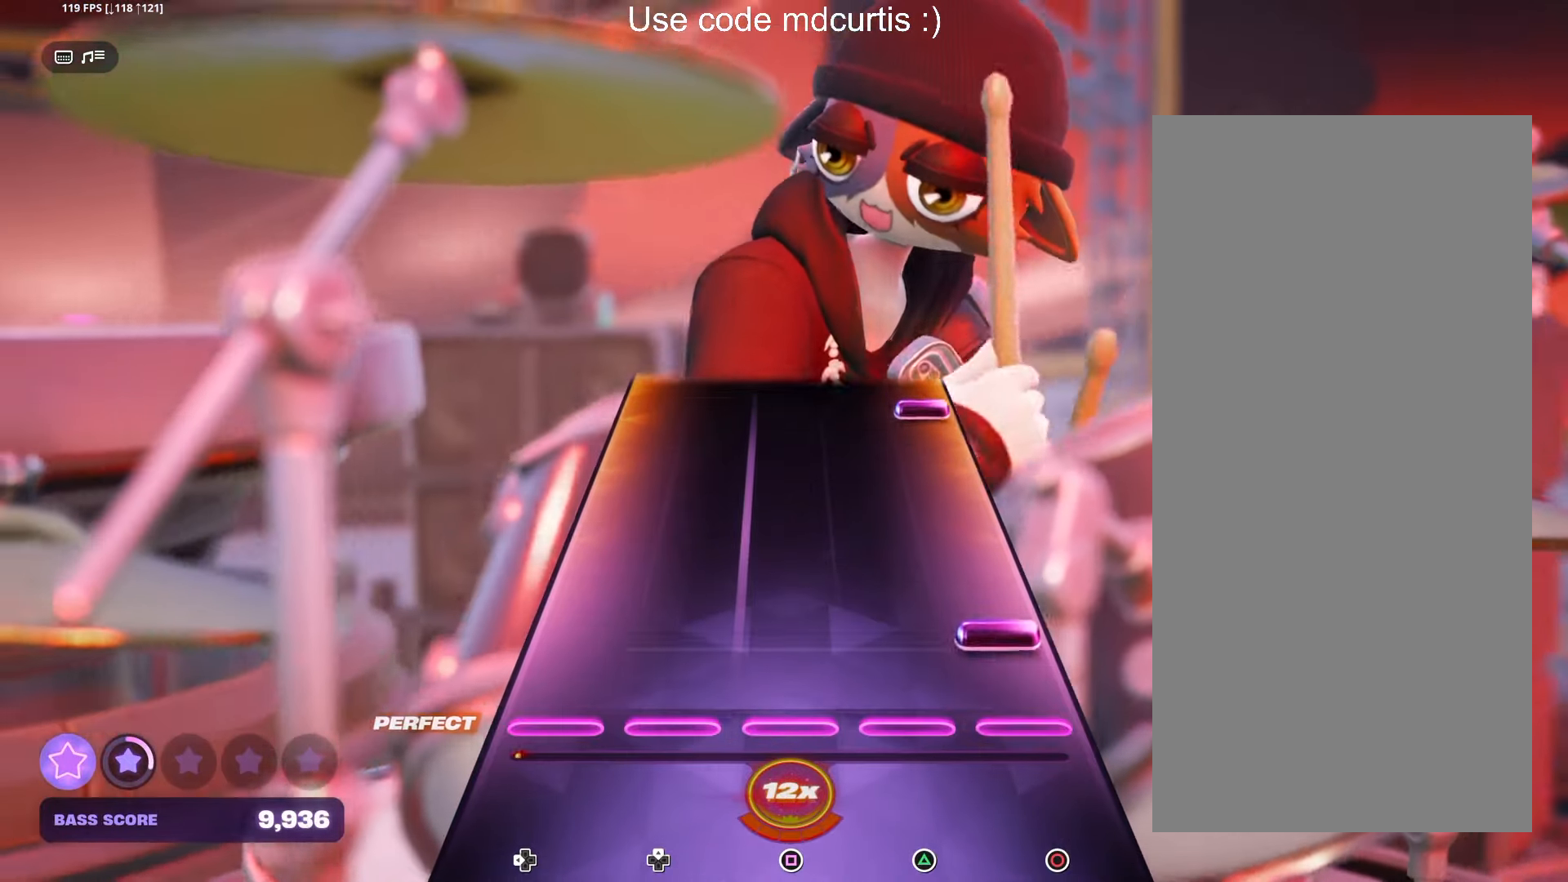
{"buttons": ["CIRCLE"], "left_stick": "center", "right_stick": "center", "events": [[67, "CIRCLE", "down"], [150, "CIRCLE", "up"], [433, "CIRCLE", "down"]]}
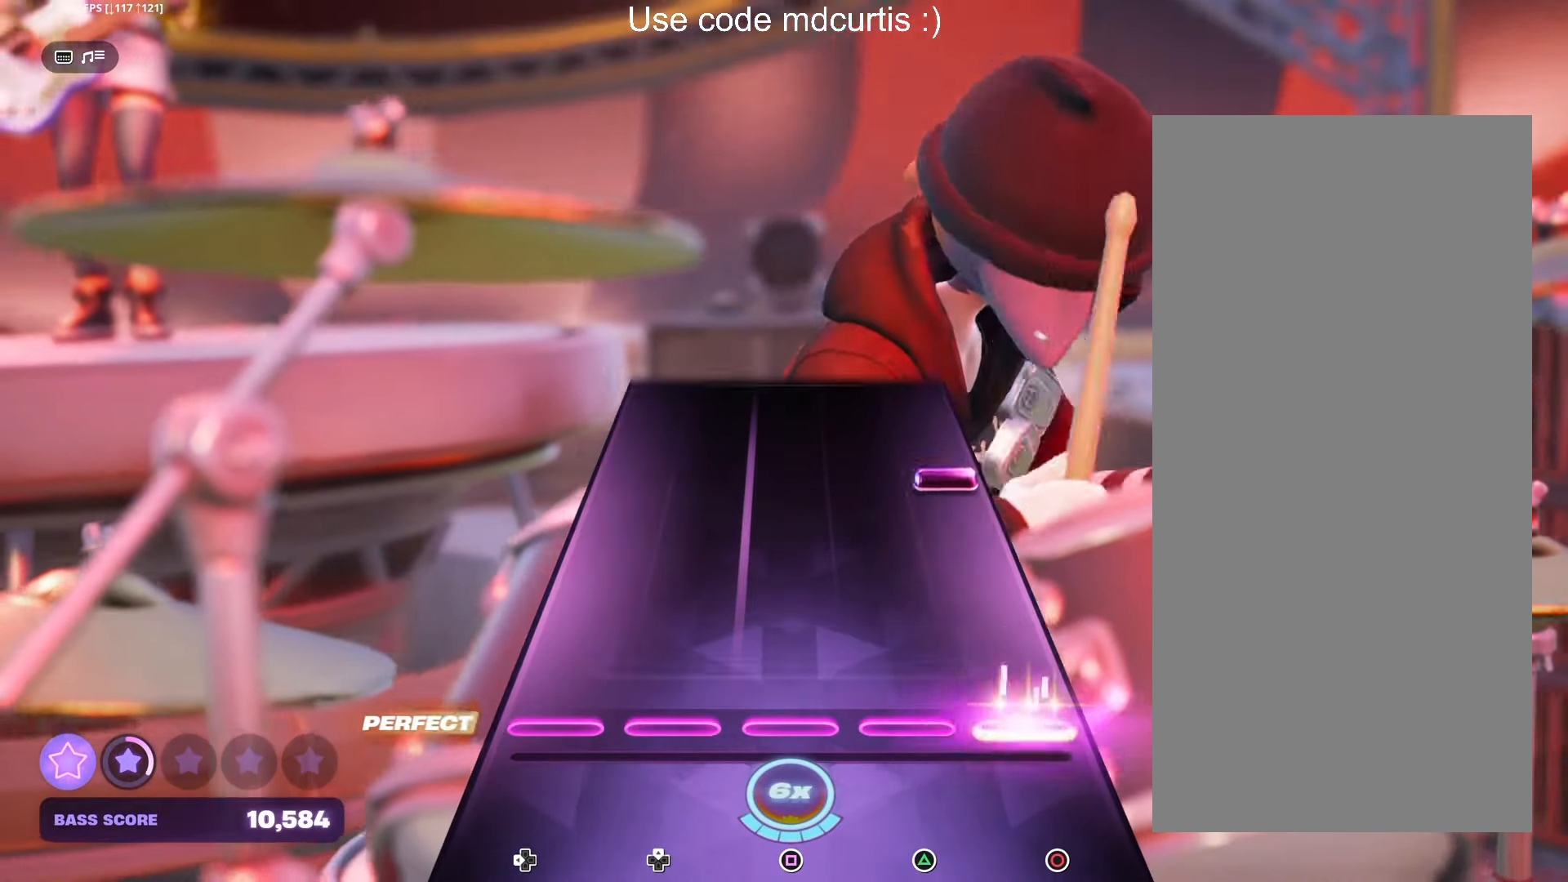
{"buttons": [], "left_stick": "center", "right_stick": "center", "events": [[33, "CIRCLE", "up"], [317, "CIRCLE", "down"], [400, "CIRCLE", "up"]]}
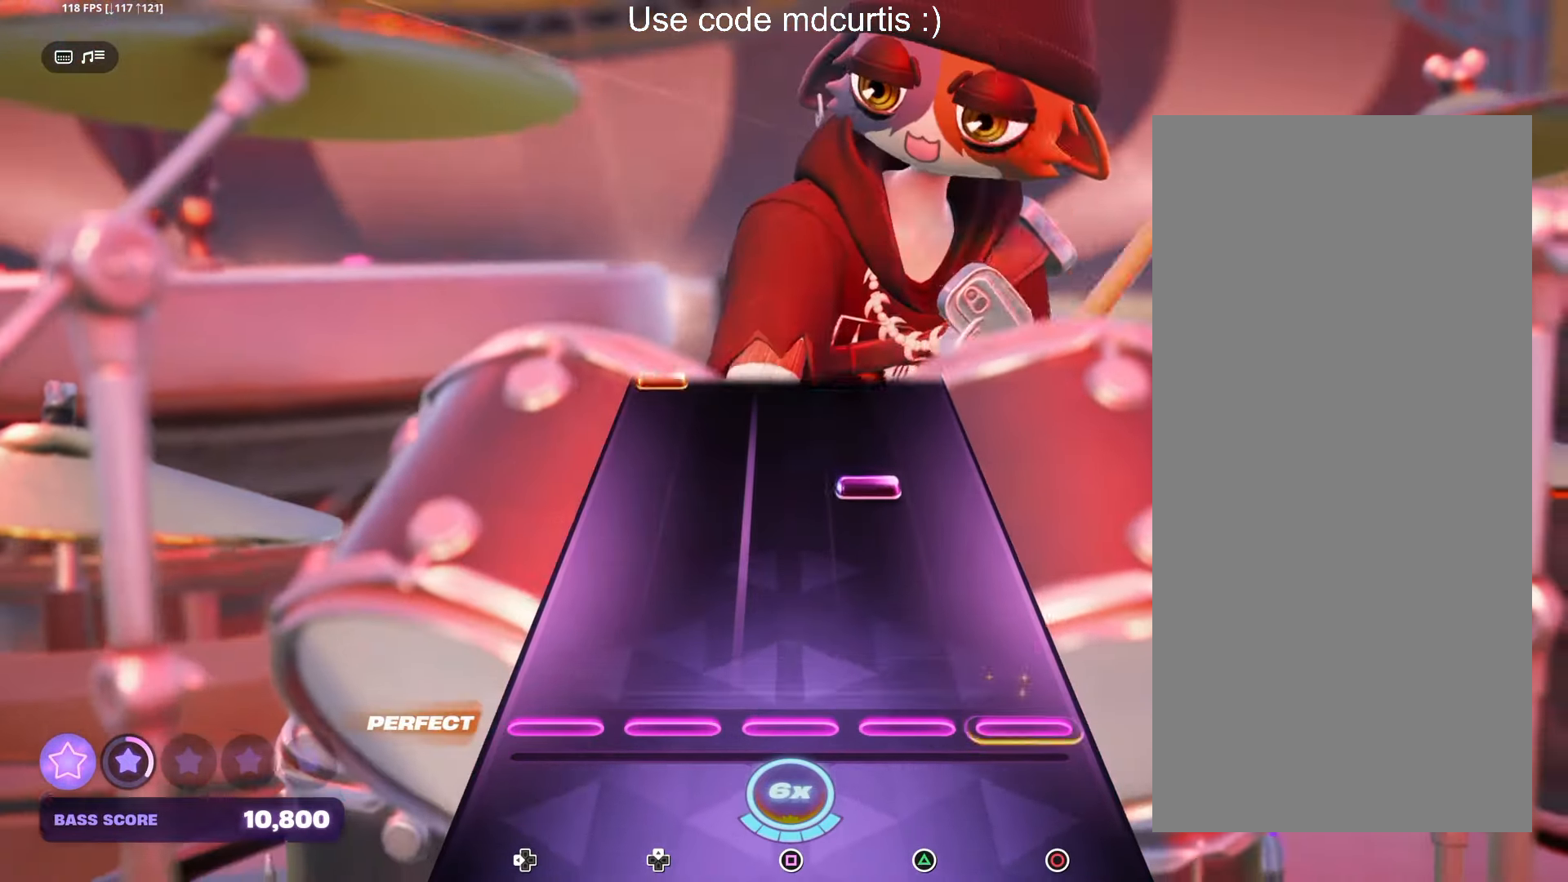
{"buttons": [], "left_stick": "center", "right_stick": "center", "events": [[283, "TRIANGLE", "down"], [383, "TRIANGLE", "up"]]}
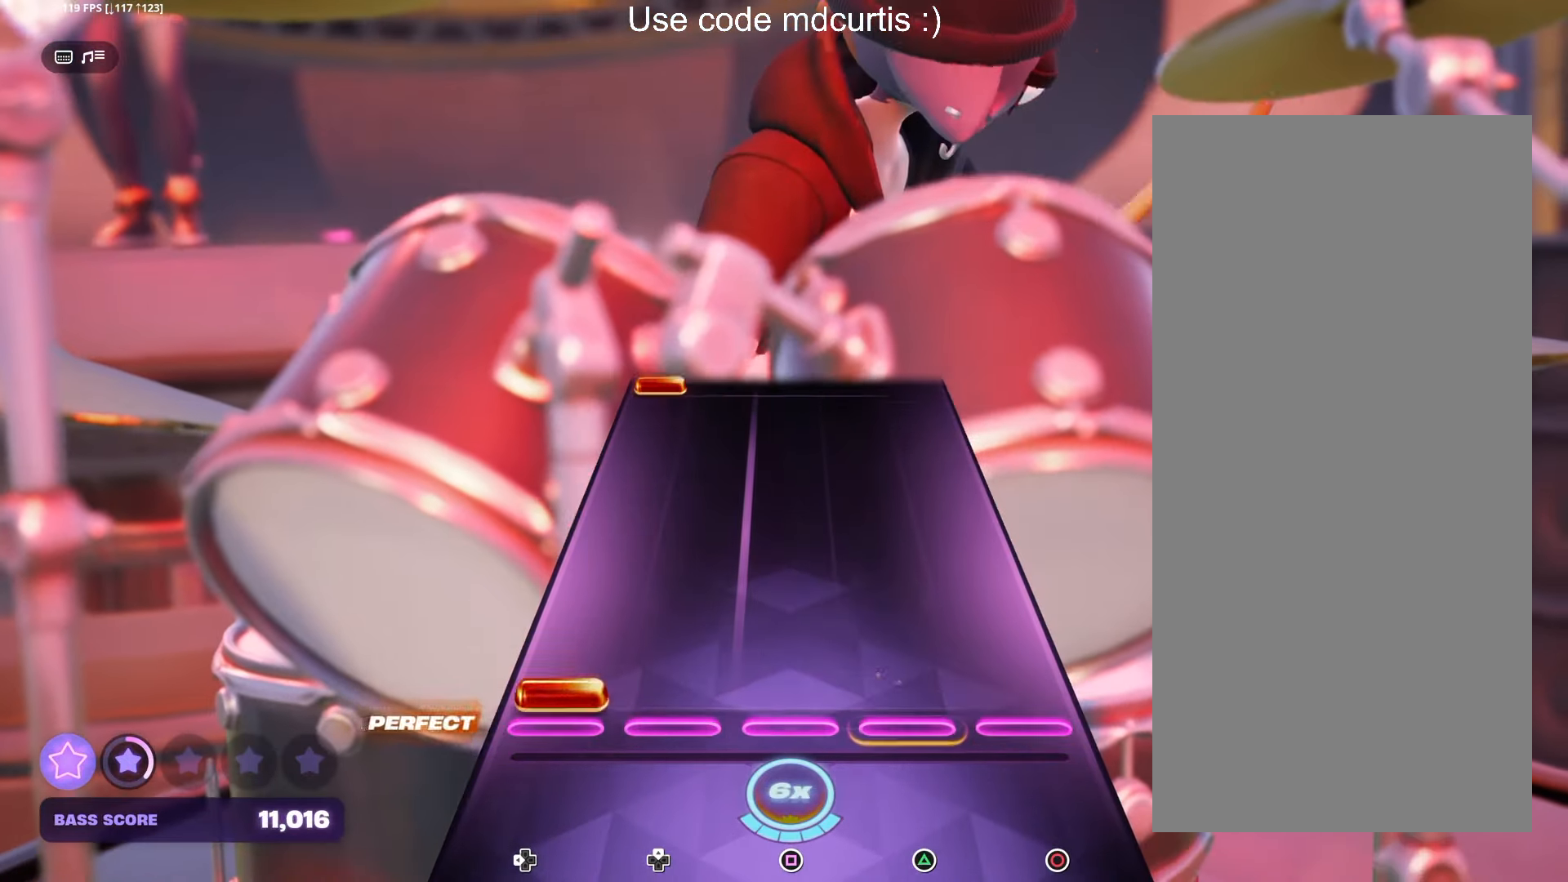
{"buttons": [], "left_stick": "center", "right_stick": "center", "events": [[33, "DPAD_LEFT", "down"], [150, "DPAD_LEFT", "up"]]}
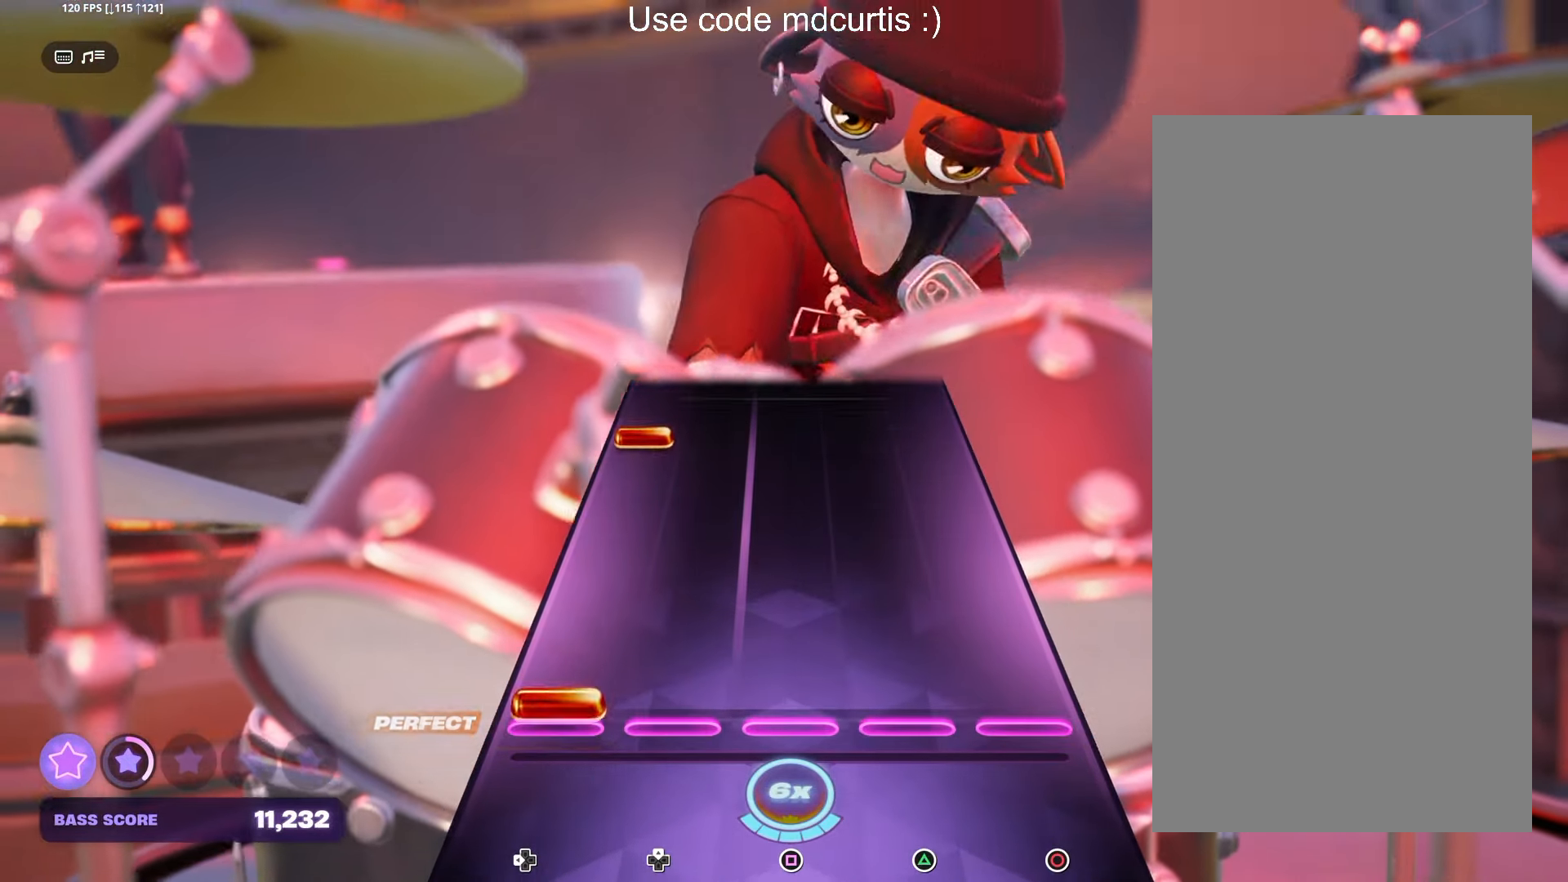
{"buttons": [], "left_stick": "center", "right_stick": "center", "events": [[33, "DPAD_LEFT", "down"], [133, "DPAD_LEFT", "up"], [383, "DPAD_LEFT", "down"], [500, "DPAD_LEFT", "up"]]}
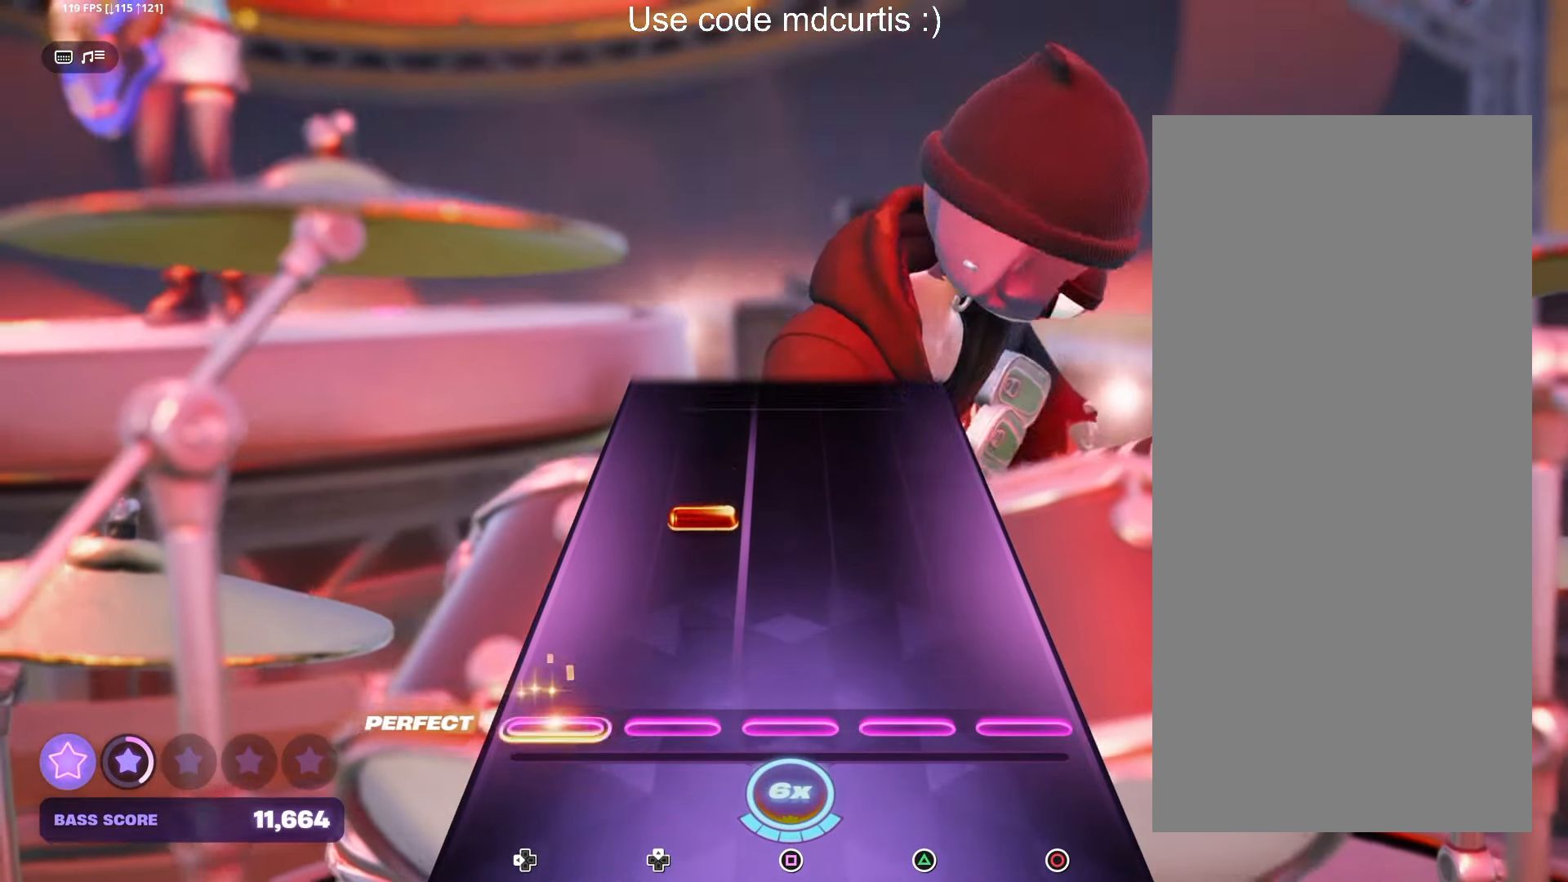
{"buttons": [], "left_stick": "center", "right_stick": "center", "events": [[250, "DPAD_UP", "down"], [367, "DPAD_UP", "up"]]}
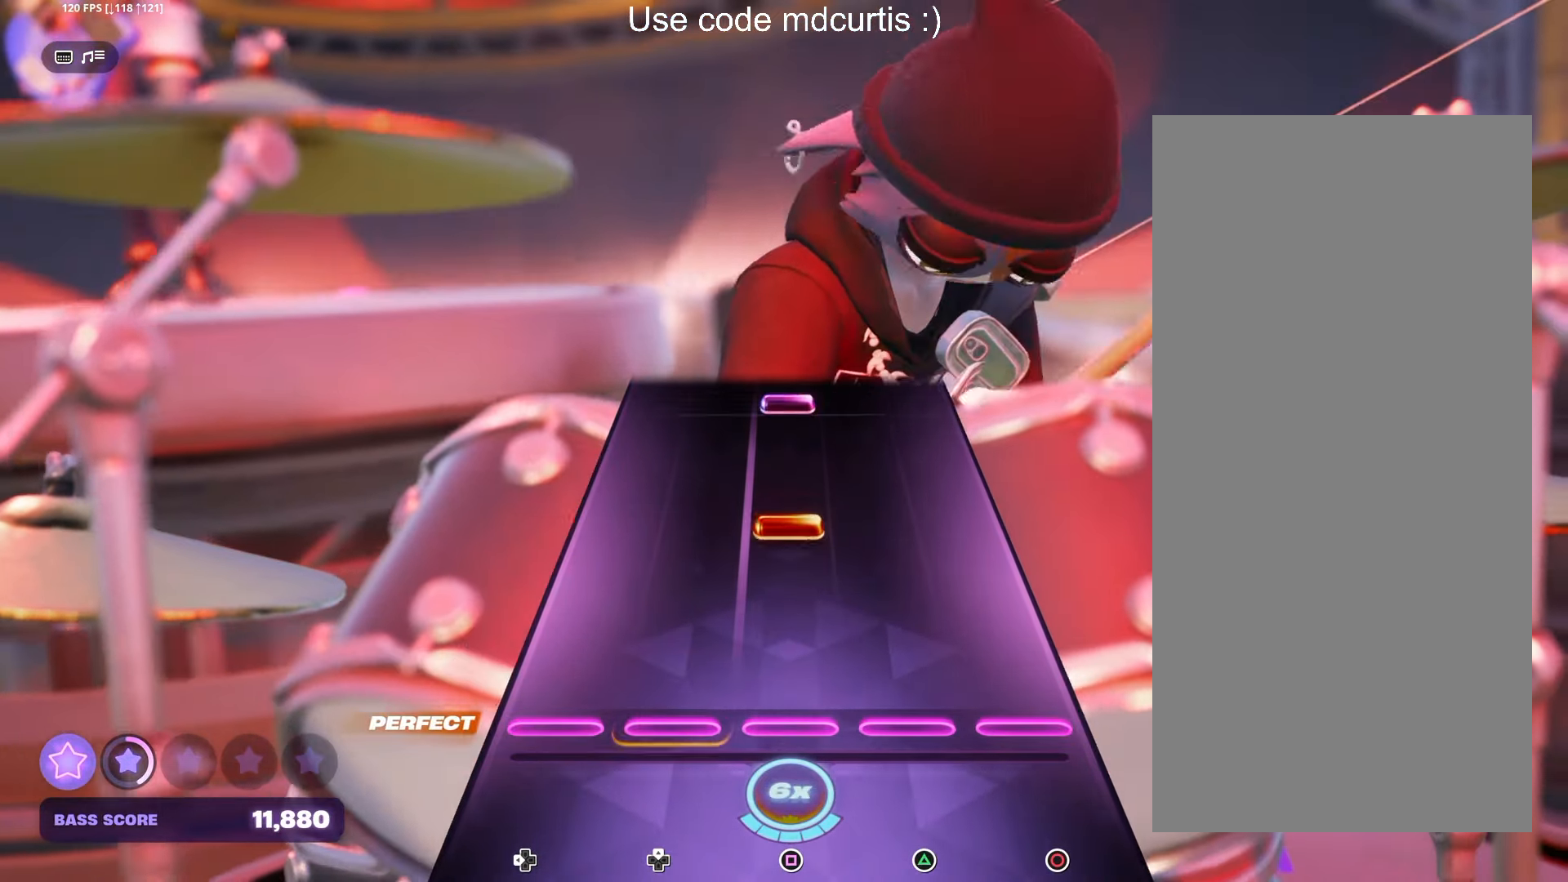
{"buttons": ["SQUARE"], "left_stick": "center", "right_stick": "center", "events": [[233, "SQUARE", "down"], [333, "SQUARE", "up"], [467, "SQUARE", "down"]]}
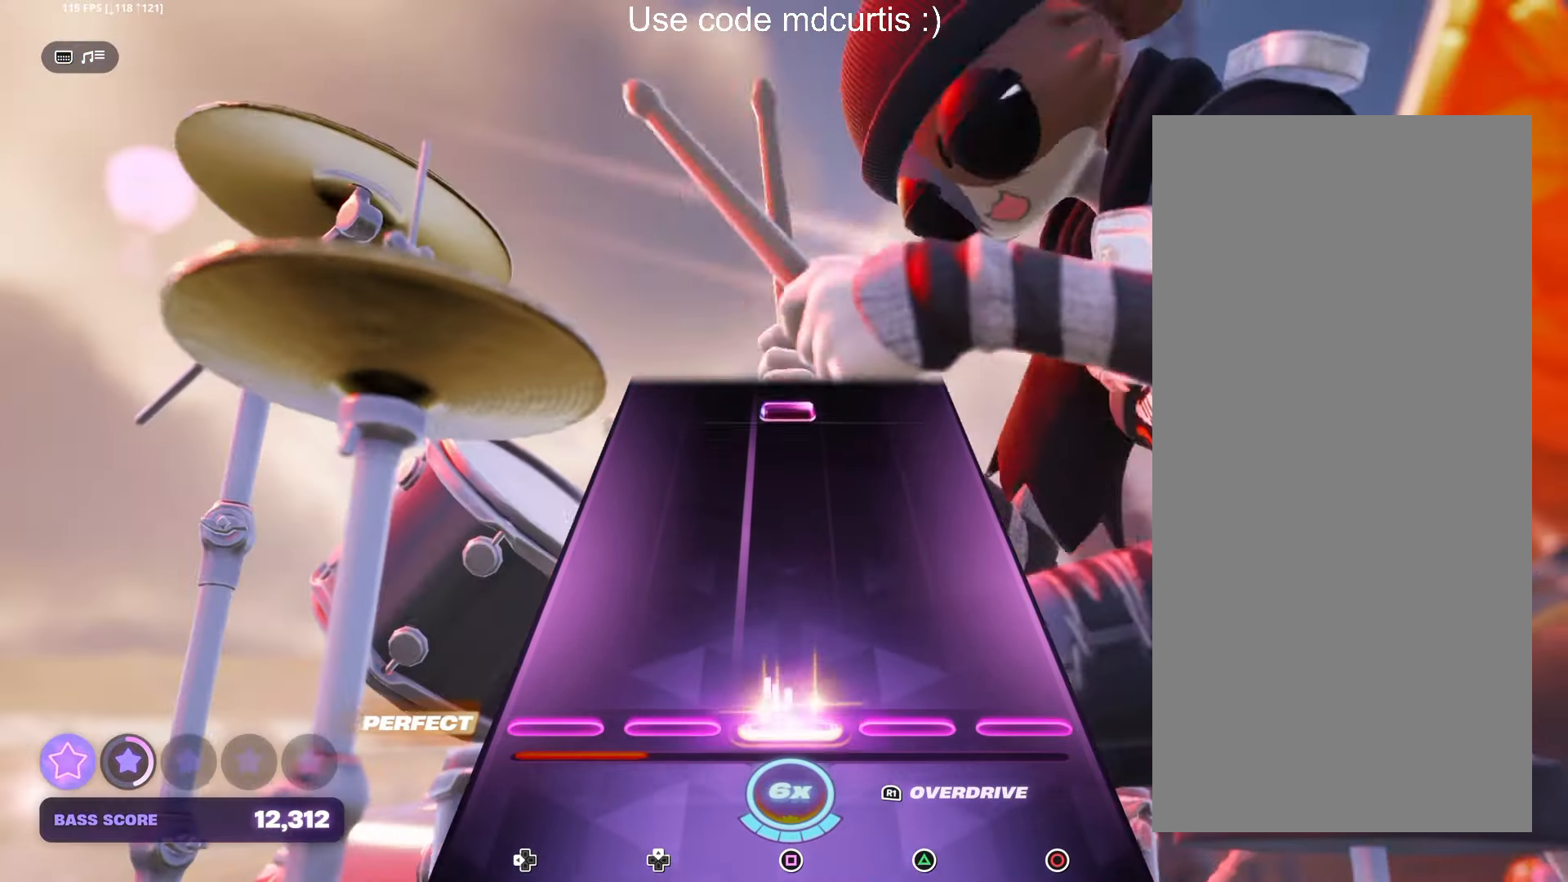
{"buttons": ["R1"], "left_stick": "center", "right_stick": "center", "events": [[67, "SQUARE", "up"], [467, "R1", "down"]]}
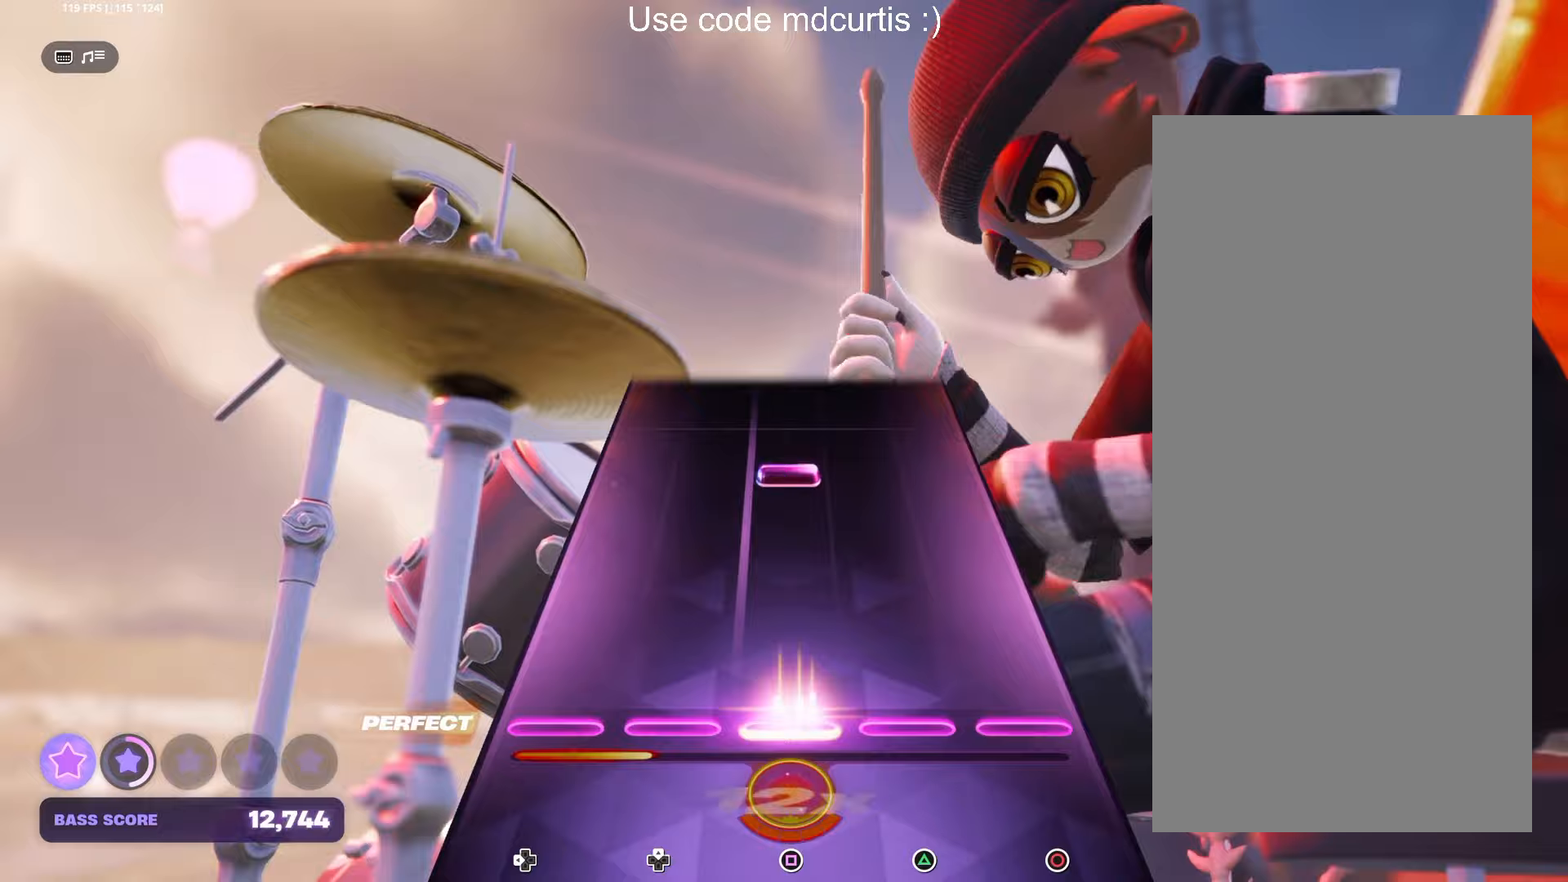
{"buttons": [], "left_stick": "center", "right_stick": "center", "events": [[50, "R1", "up"], [317, "SQUARE", "down"], [417, "SQUARE", "up"]]}
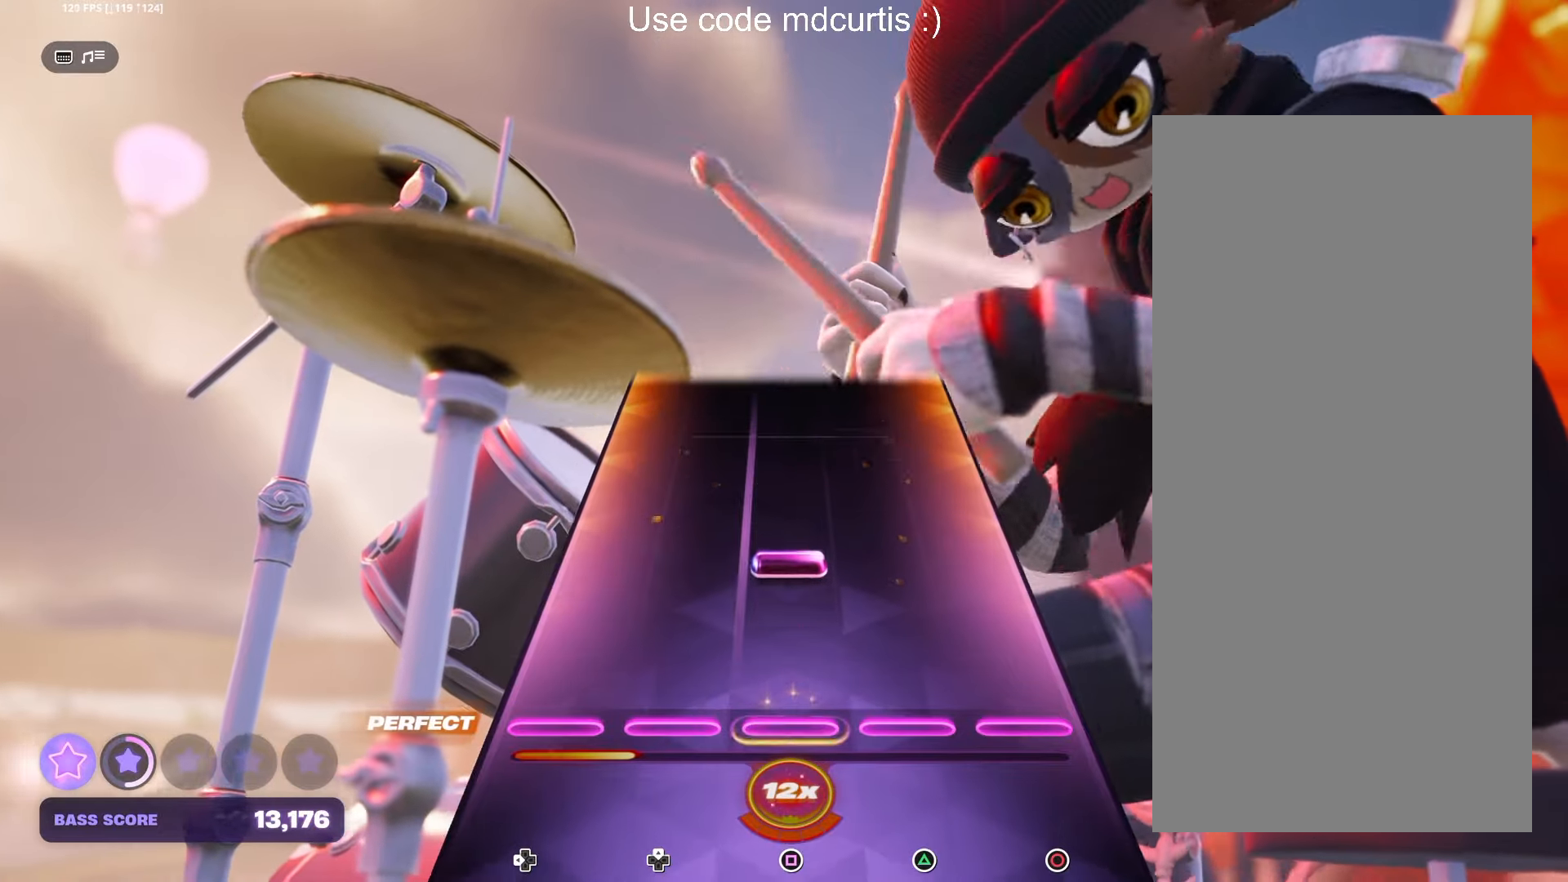
{"buttons": [], "left_stick": "center", "right_stick": "center", "events": [[183, "SQUARE", "down"], [300, "SQUARE", "up"]]}
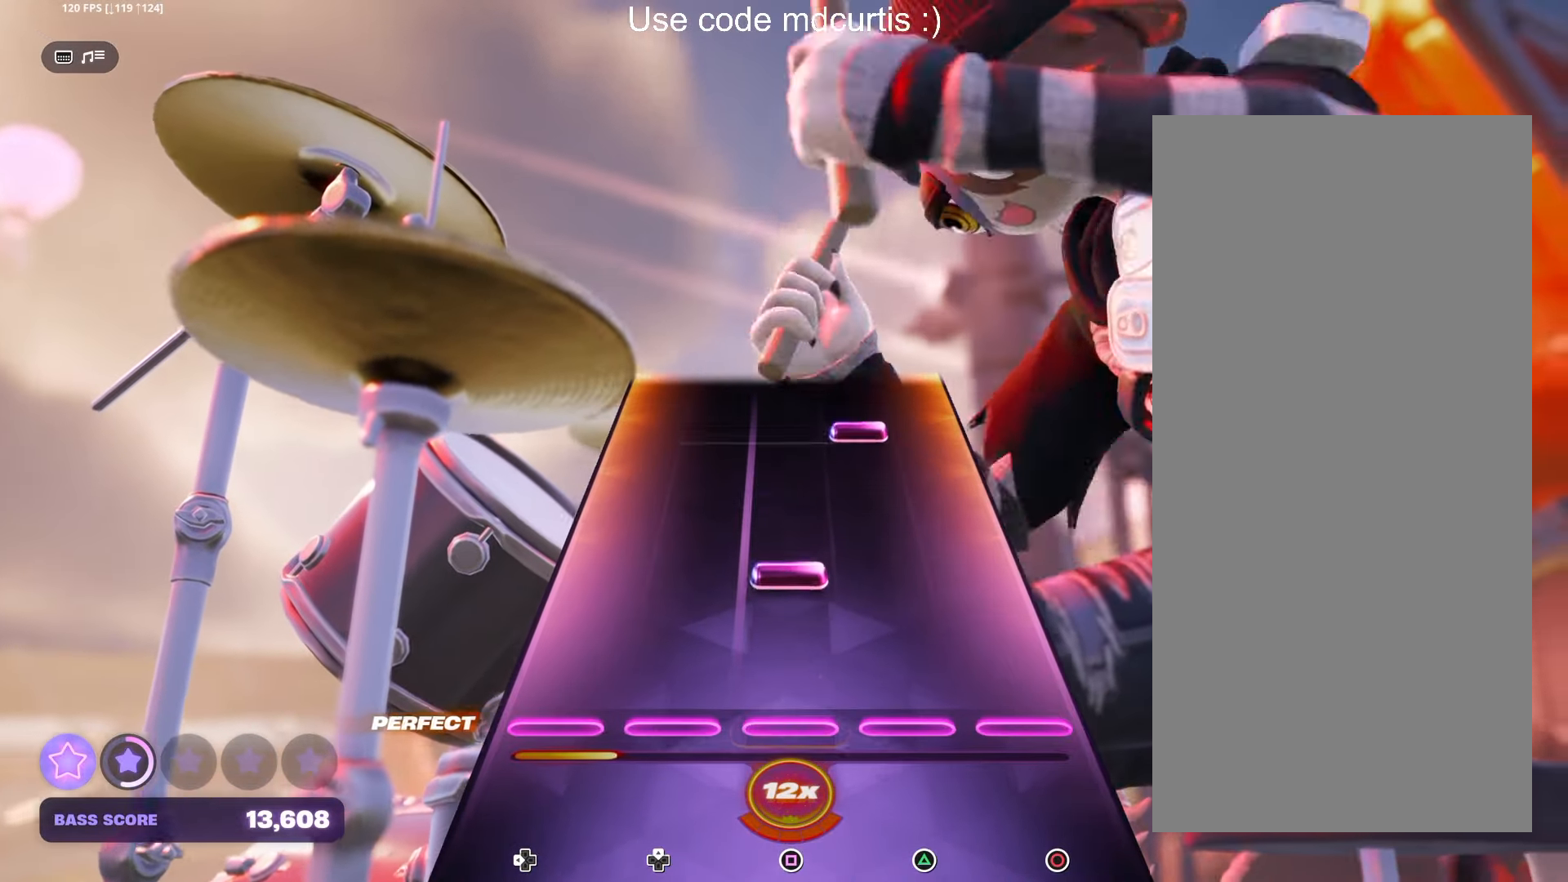
{"buttons": ["TRIANGLE"], "left_stick": "center", "right_stick": "center", "events": [[167, "SQUARE", "down"], [283, "SQUARE", "up"], [417, "TRIANGLE", "down"]]}
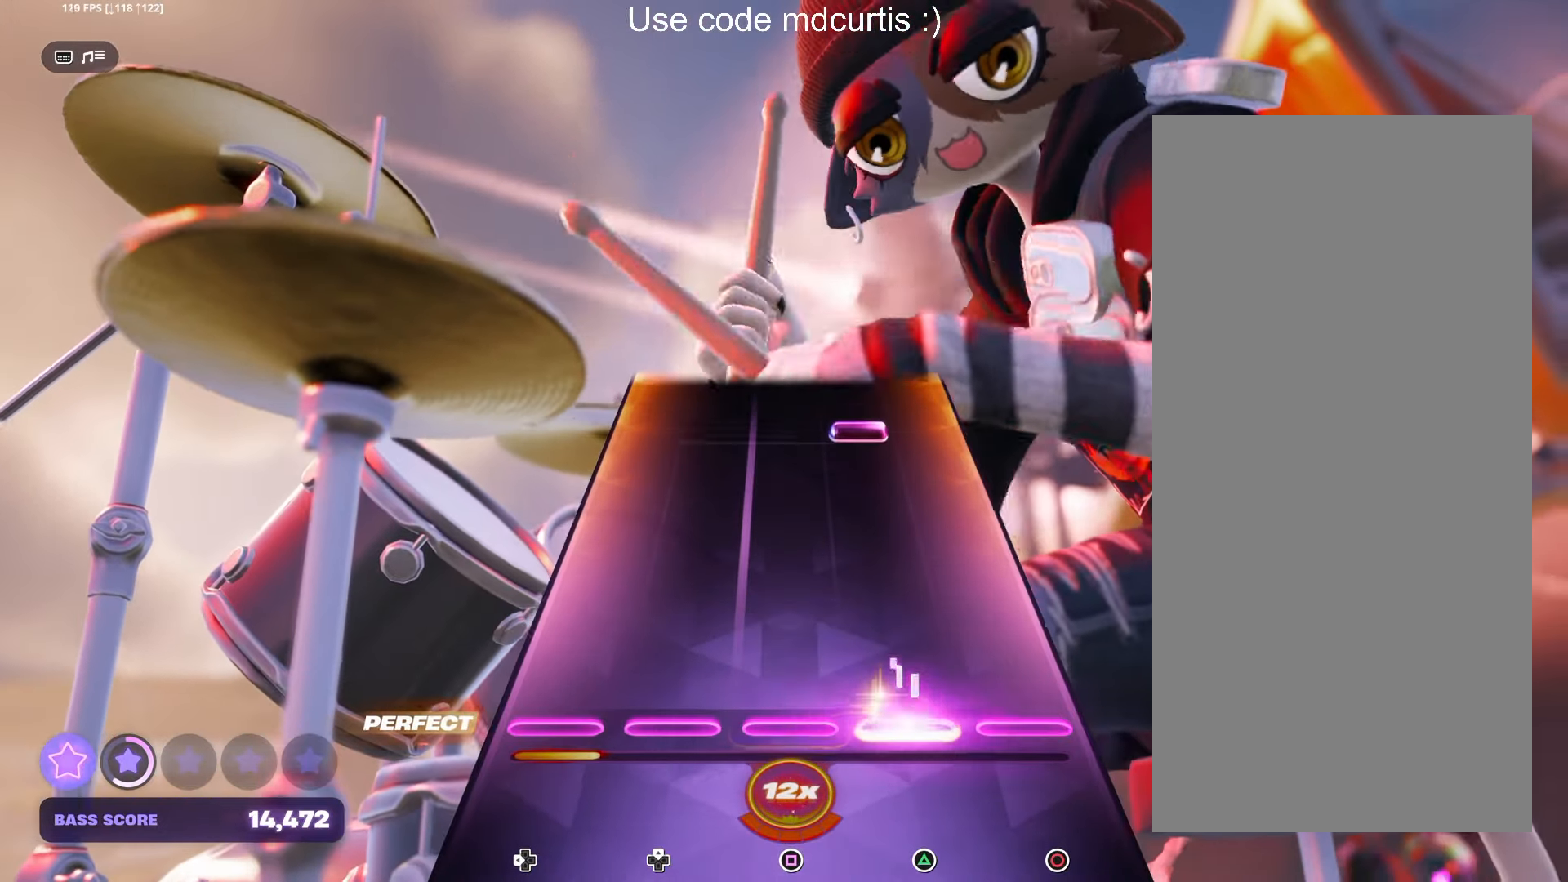
{"buttons": ["TRIANGLE"], "left_stick": "center", "right_stick": "center", "events": [[17, "TRIANGLE", "up"], [400, "TRIANGLE", "down"]]}
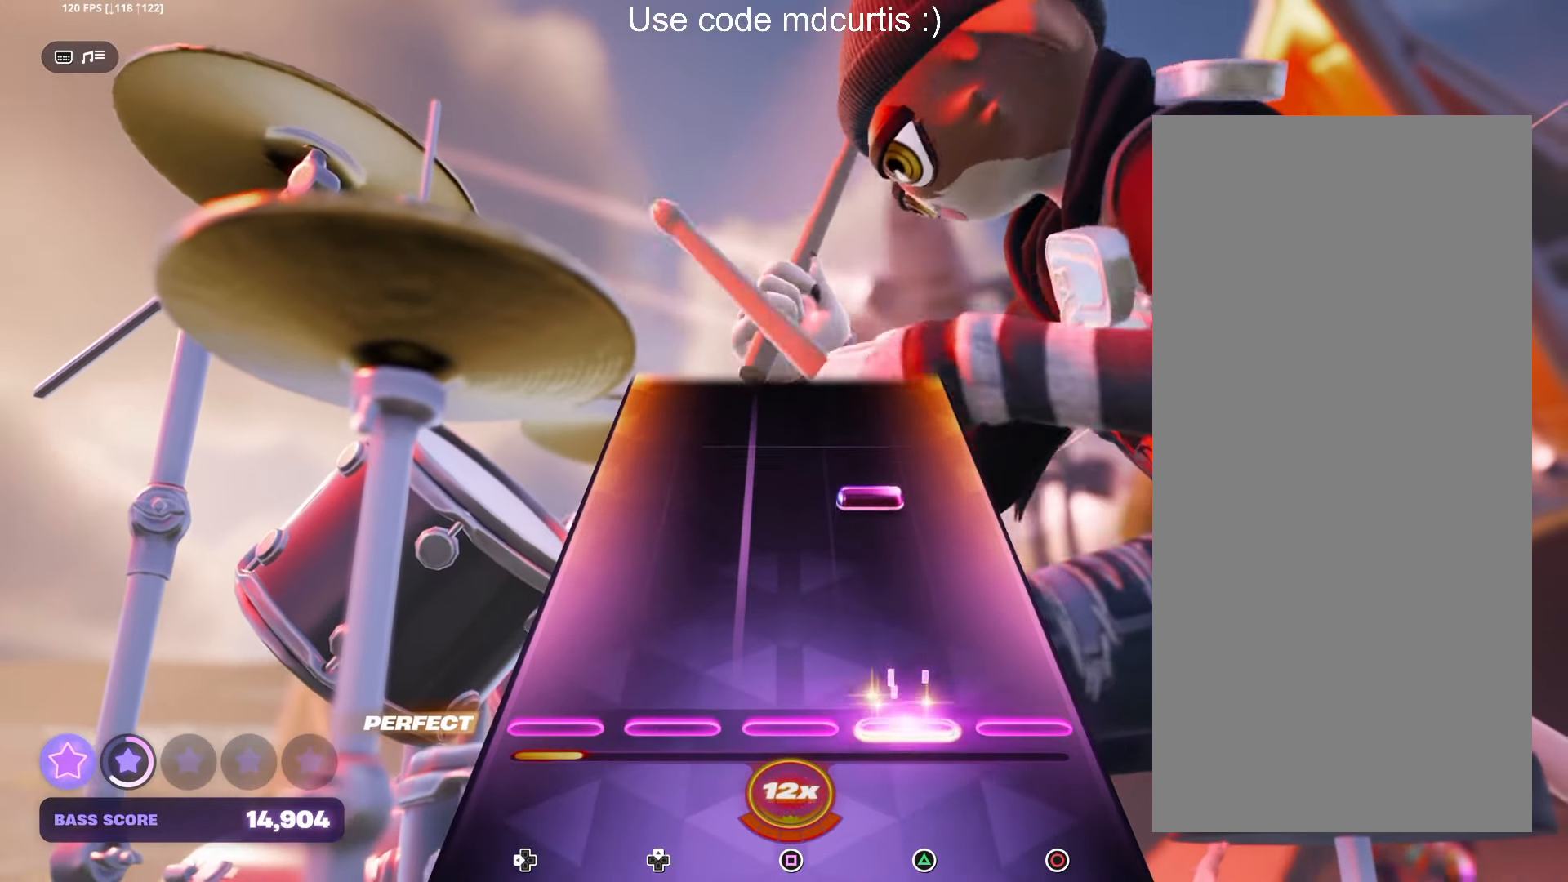
{"buttons": [], "left_stick": "center", "right_stick": "center", "events": [[17, "TRIANGLE", "up"], [267, "TRIANGLE", "down"], [367, "TRIANGLE", "up"]]}
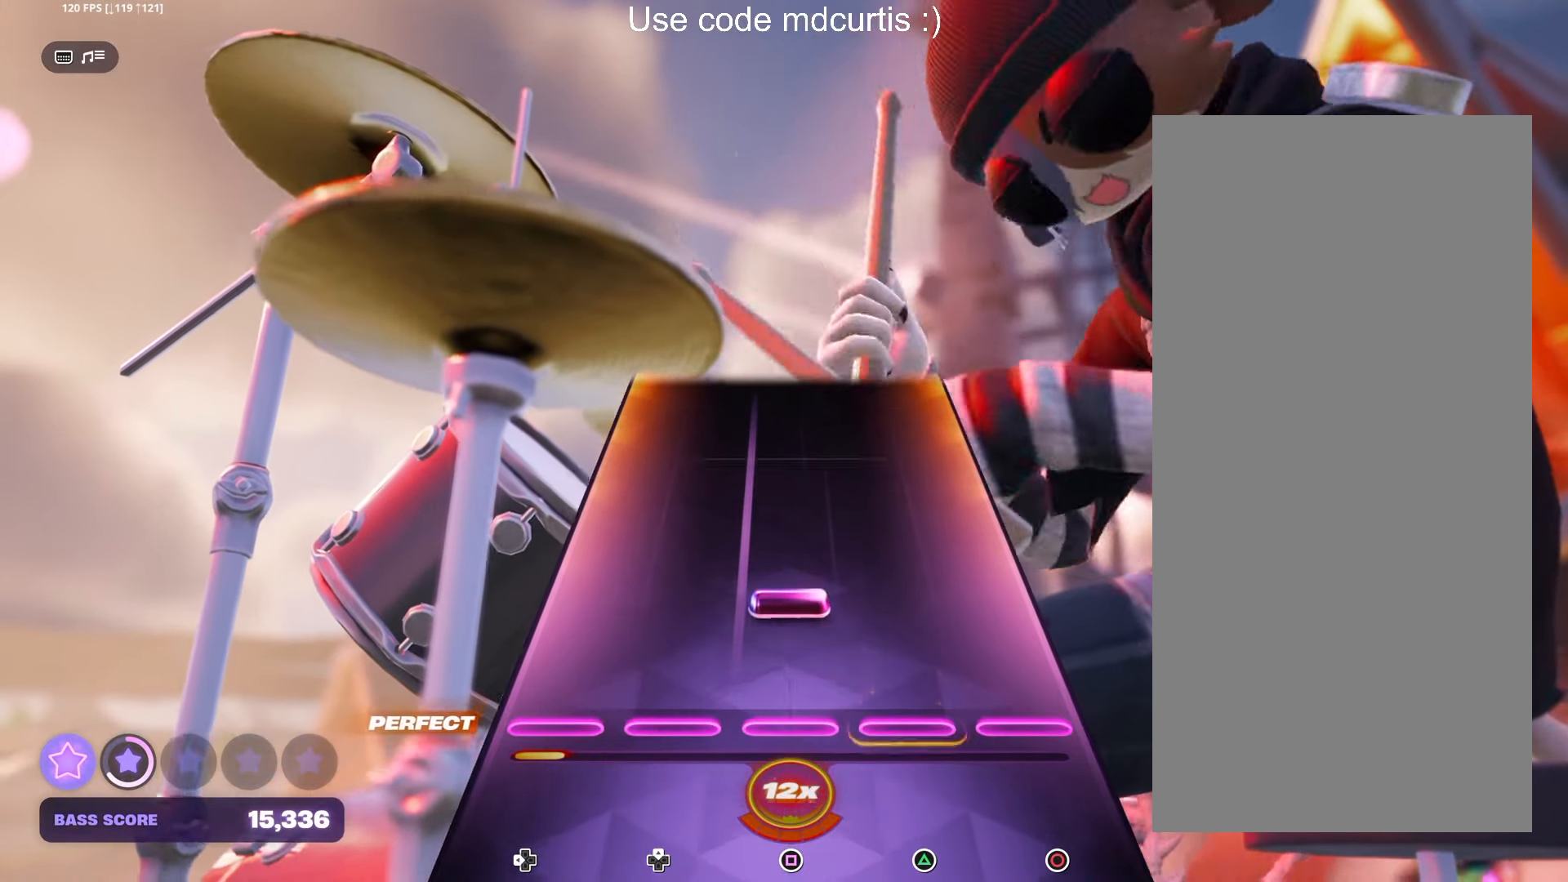
{"buttons": [], "left_stick": "center", "right_stick": "center", "events": [[117, "SQUARE", "down"], [250, "SQUARE", "up"]]}
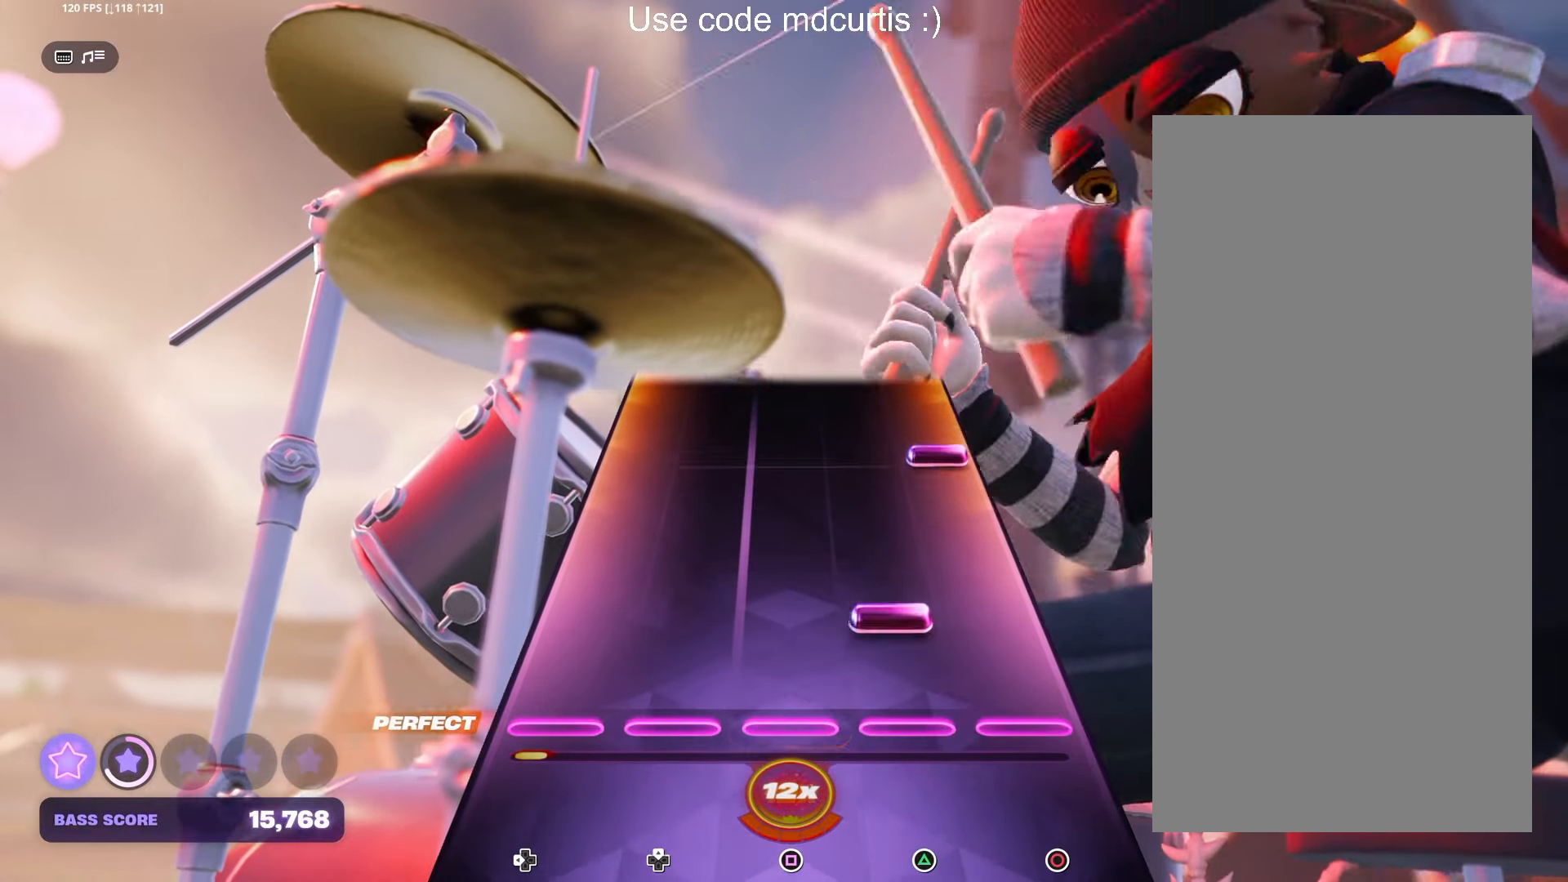
{"buttons": [], "left_stick": "center", "right_stick": "center", "events": [[100, "TRIANGLE", "down"], [217, "TRIANGLE", "up"], [350, "CIRCLE", "down"], [467, "CIRCLE", "up"]]}
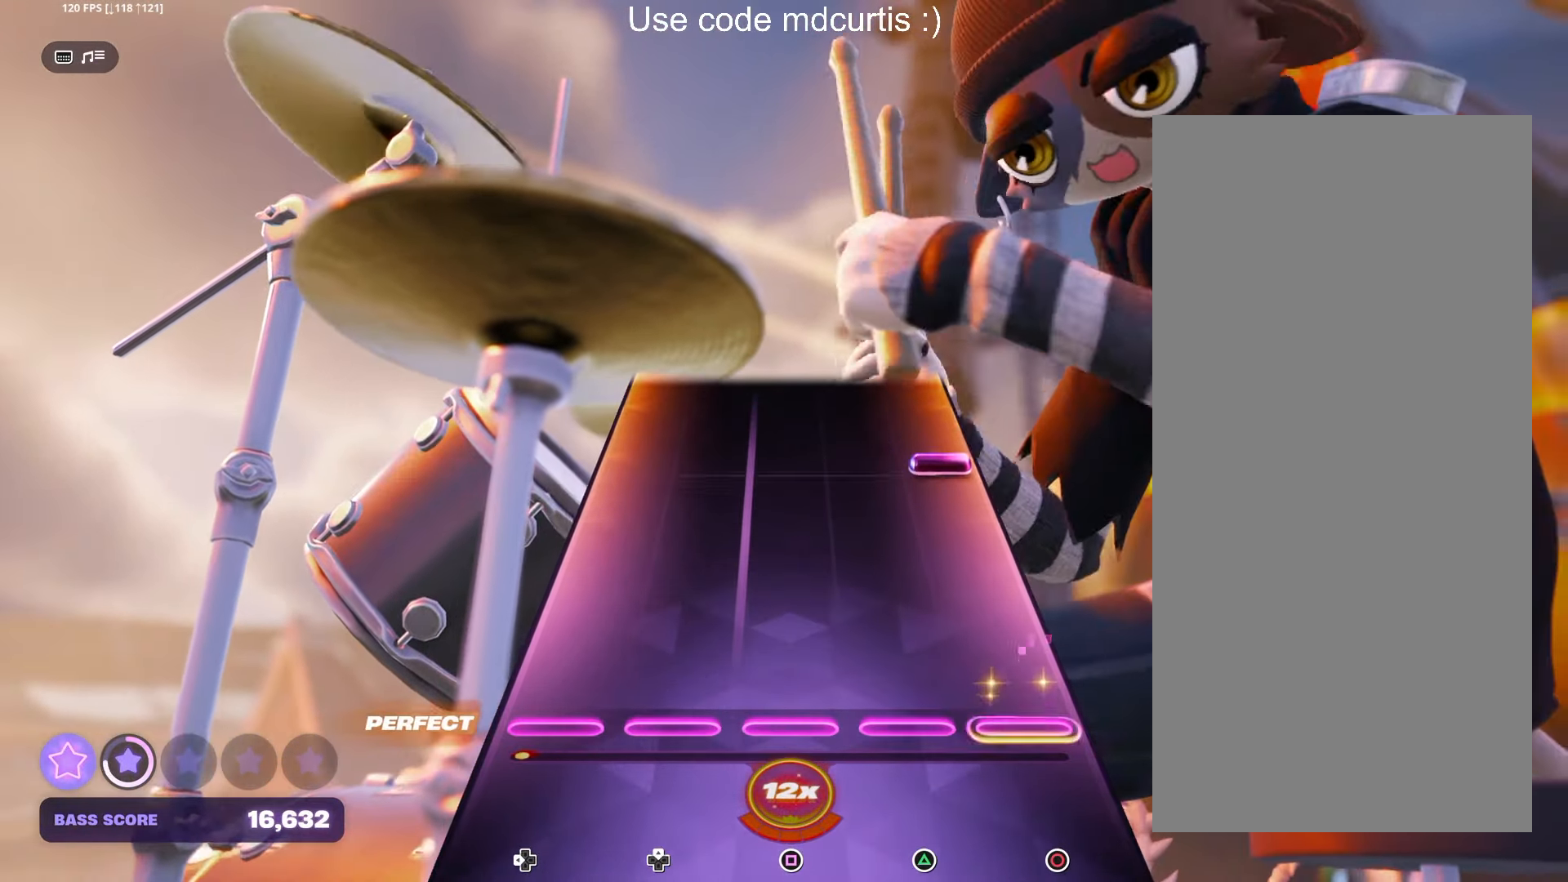
{"buttons": [], "left_stick": "center", "right_stick": "center", "events": [[317, "CIRCLE", "down"], [417, "CIRCLE", "up"]]}
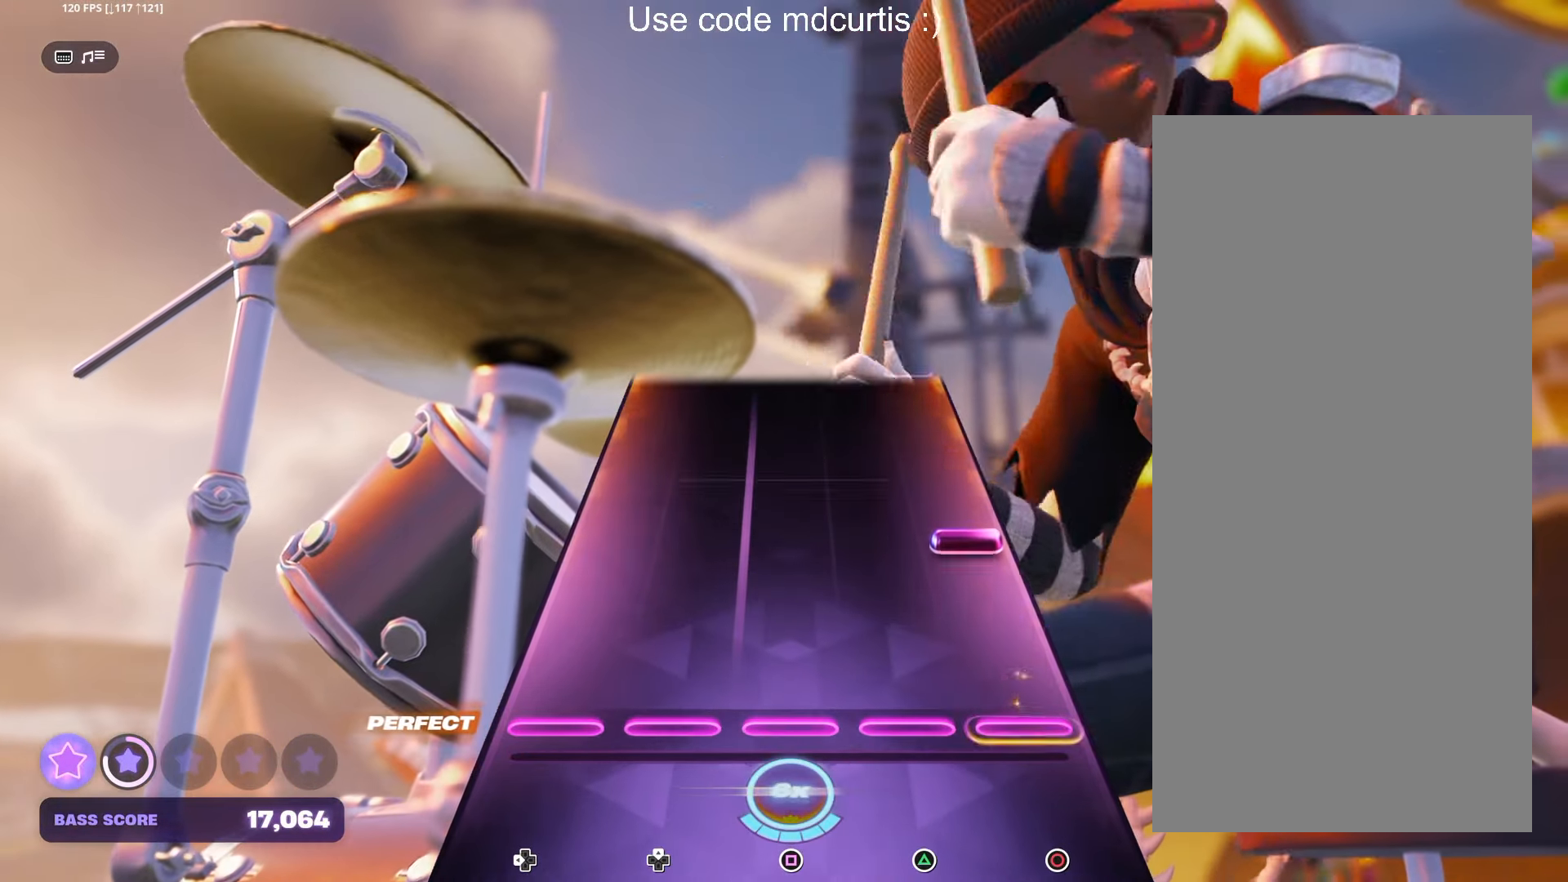
{"buttons": [], "left_stick": "center", "right_stick": "center", "events": [[200, "CIRCLE", "down"], [317, "CIRCLE", "up"]]}
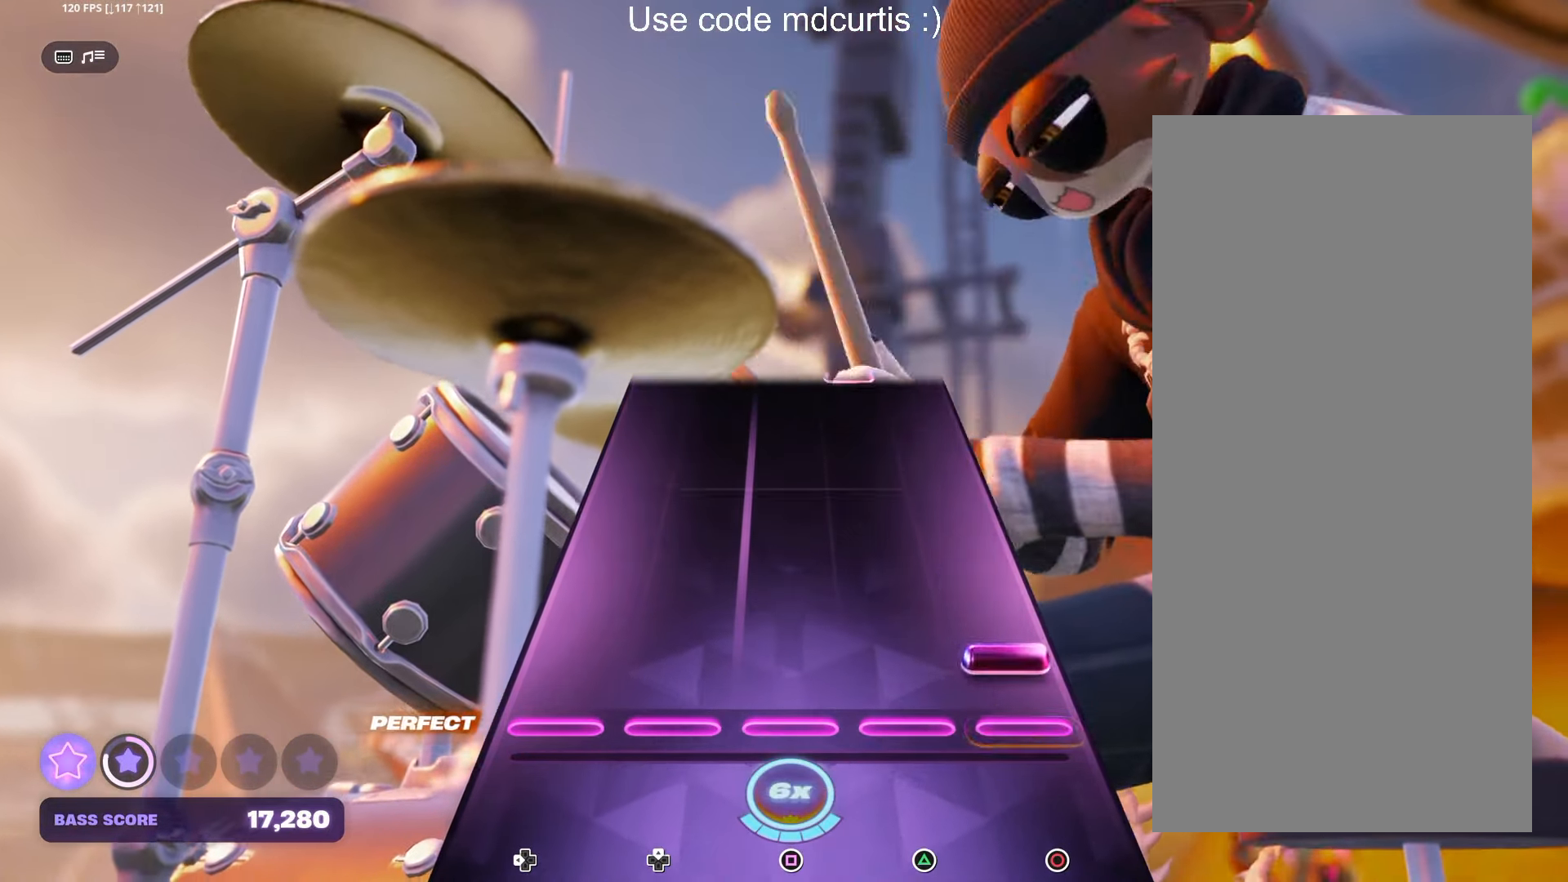
{"buttons": [], "left_stick": "center", "right_stick": "center", "events": [[50, "CIRCLE", "down"], [167, "CIRCLE", "up"]]}